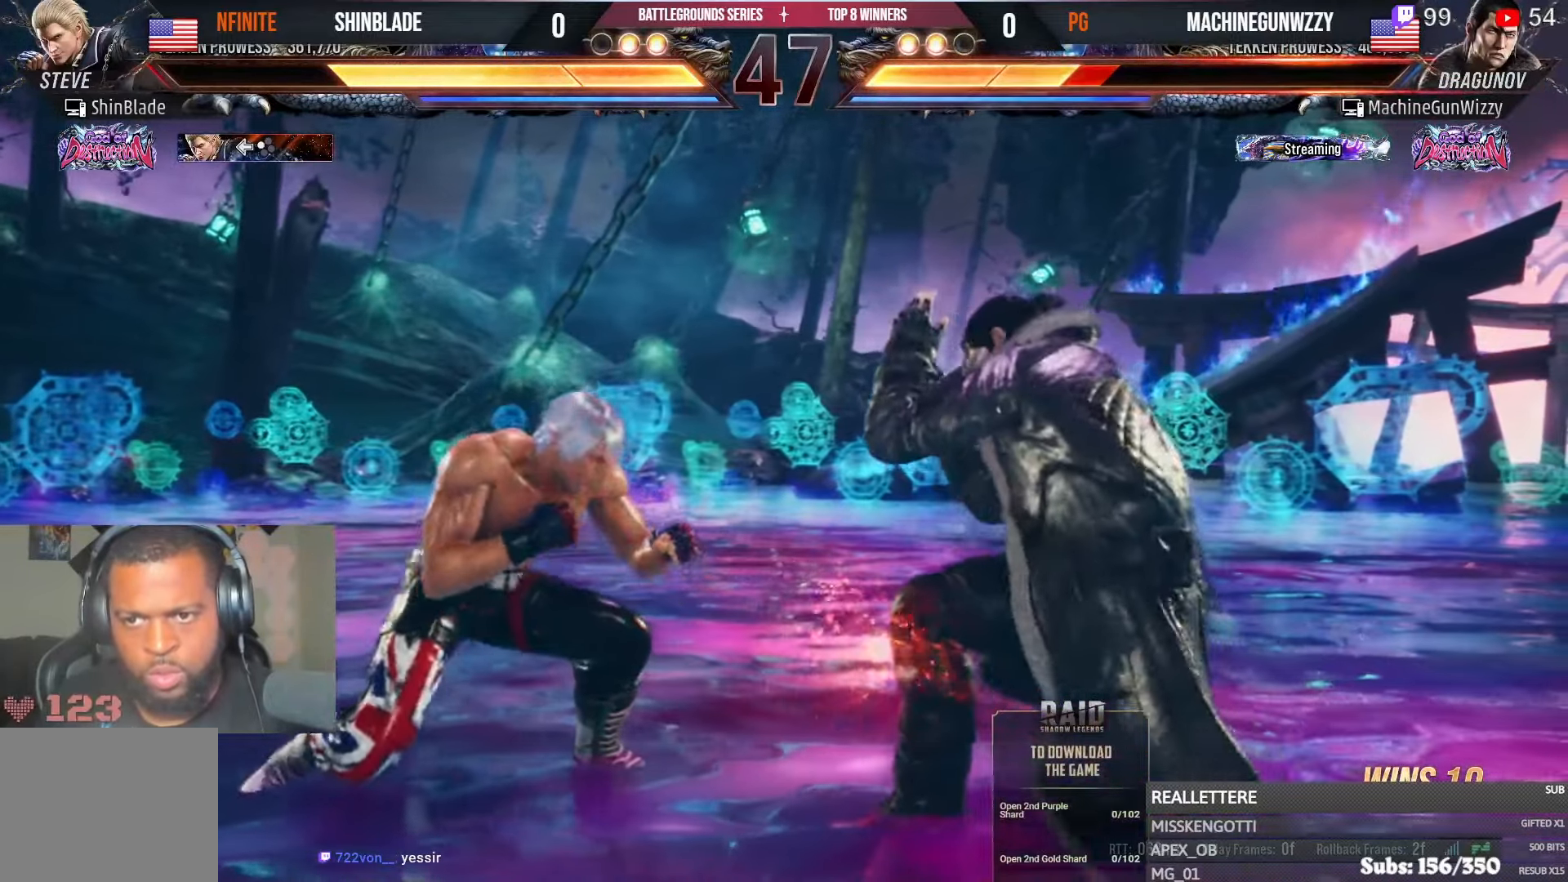
Gameplay with a controller (PlayStation layout); each line is a JSON object with the inputs held at the frame after it. "events" lists button and stick changes between this image and that frame as [ms after this image, input, new state], when the widget could be followed in between.
{"buttons": [], "left_stick": "center", "right_stick": "center", "events": [[67, "CIRCLE", "down"], [300, "SQUARE", "down"], [467, "SQUARE", "up"], [484, "CIRCLE", "up"]]}
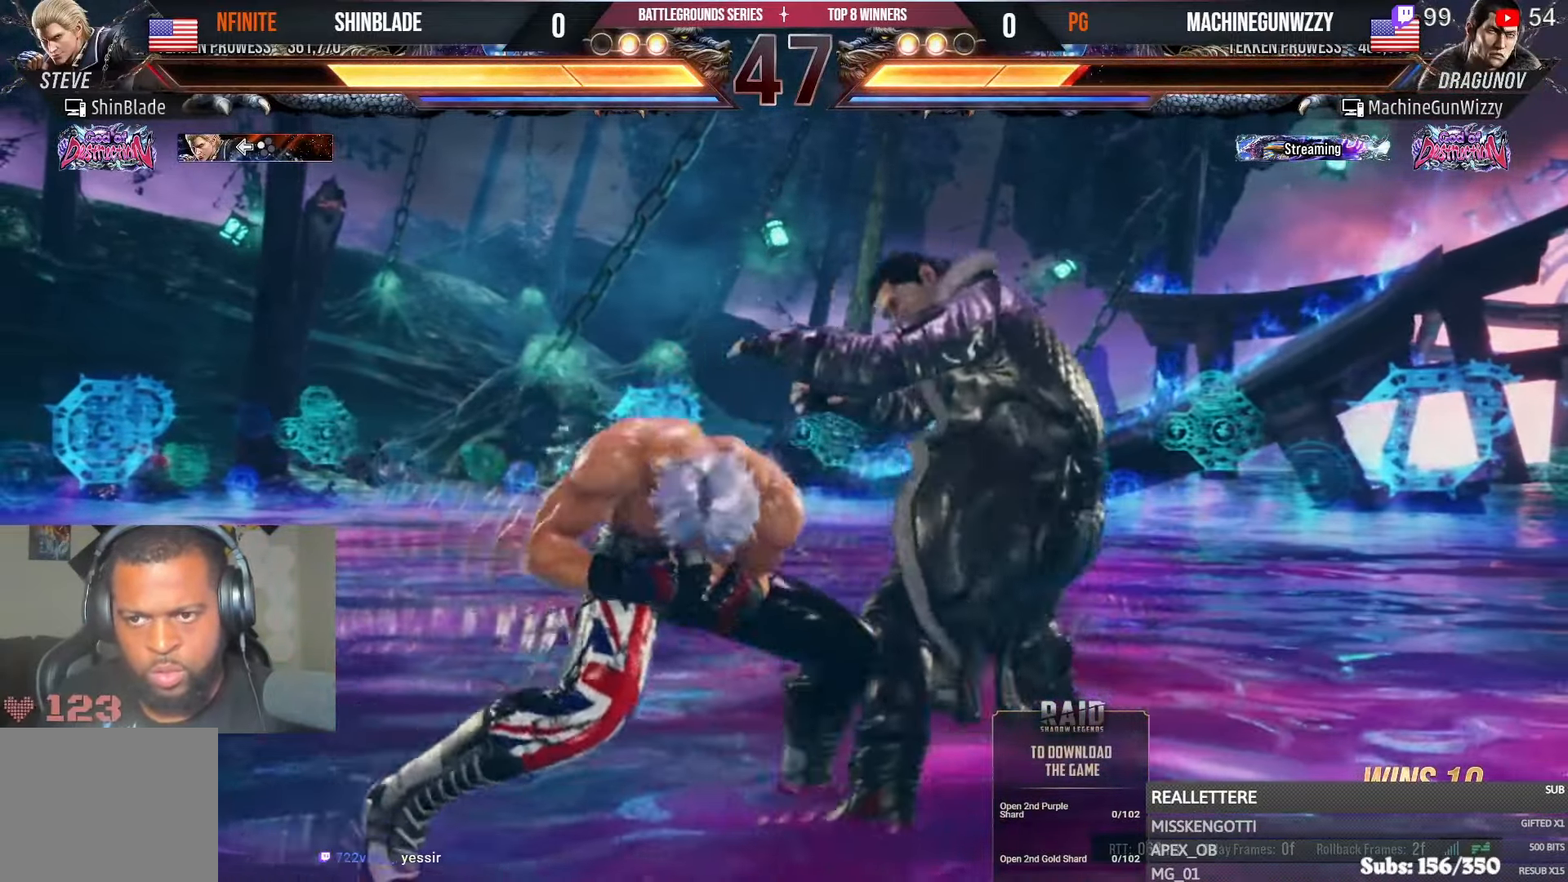
{"buttons": ["SQUARE", "TRIANGLE"], "left_stick": "center", "right_stick": "center", "events": [[167, "TRIANGLE", "down"], [367, "TRIANGLE", "up"], [384, "SQUARE", "down"], [450, "TRIANGLE", "down"]]}
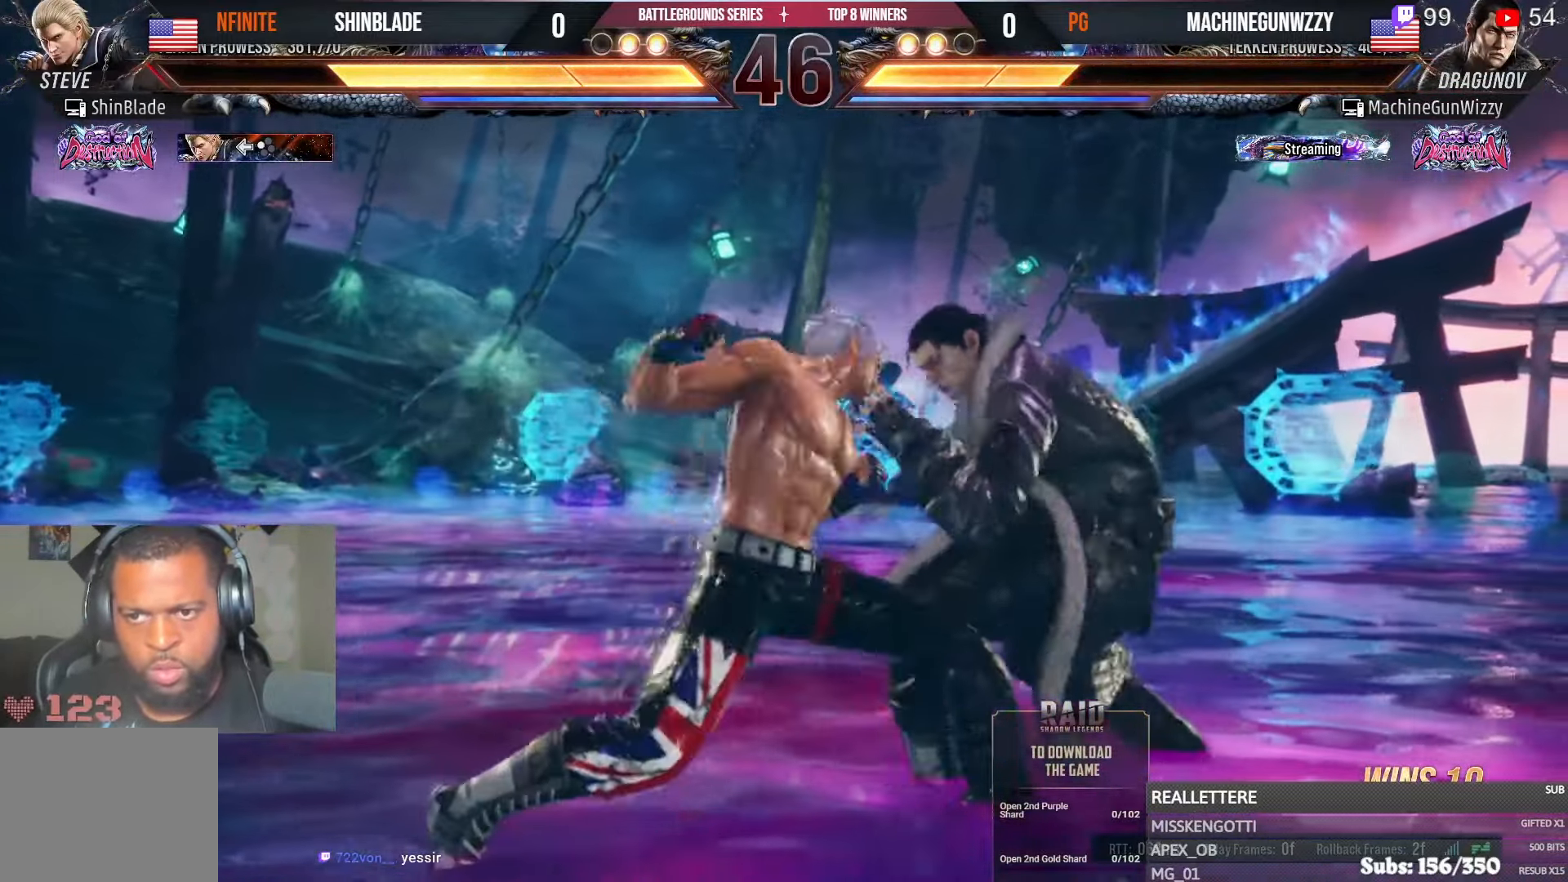
{"buttons": [], "left_stick": "center", "right_stick": "center", "events": [[17, "DPAD_LEFT", "down"], [17, "SQUARE", "up"], [50, "SQUARE", "down"], [84, "TRIANGLE", "up"], [100, "DPAD_DOWN", "down"], [117, "TRIANGLE", "down"], [134, "SQUARE", "up"], [184, "SQUARE", "down"], [317, "SQUARE", "up"], [367, "DPAD_DOWN", "up"], [367, "SQUARE", "down"], [467, "TRIANGLE", "up"], [484, "DPAD_LEFT", "up"], [500, "SQUARE", "up"]]}
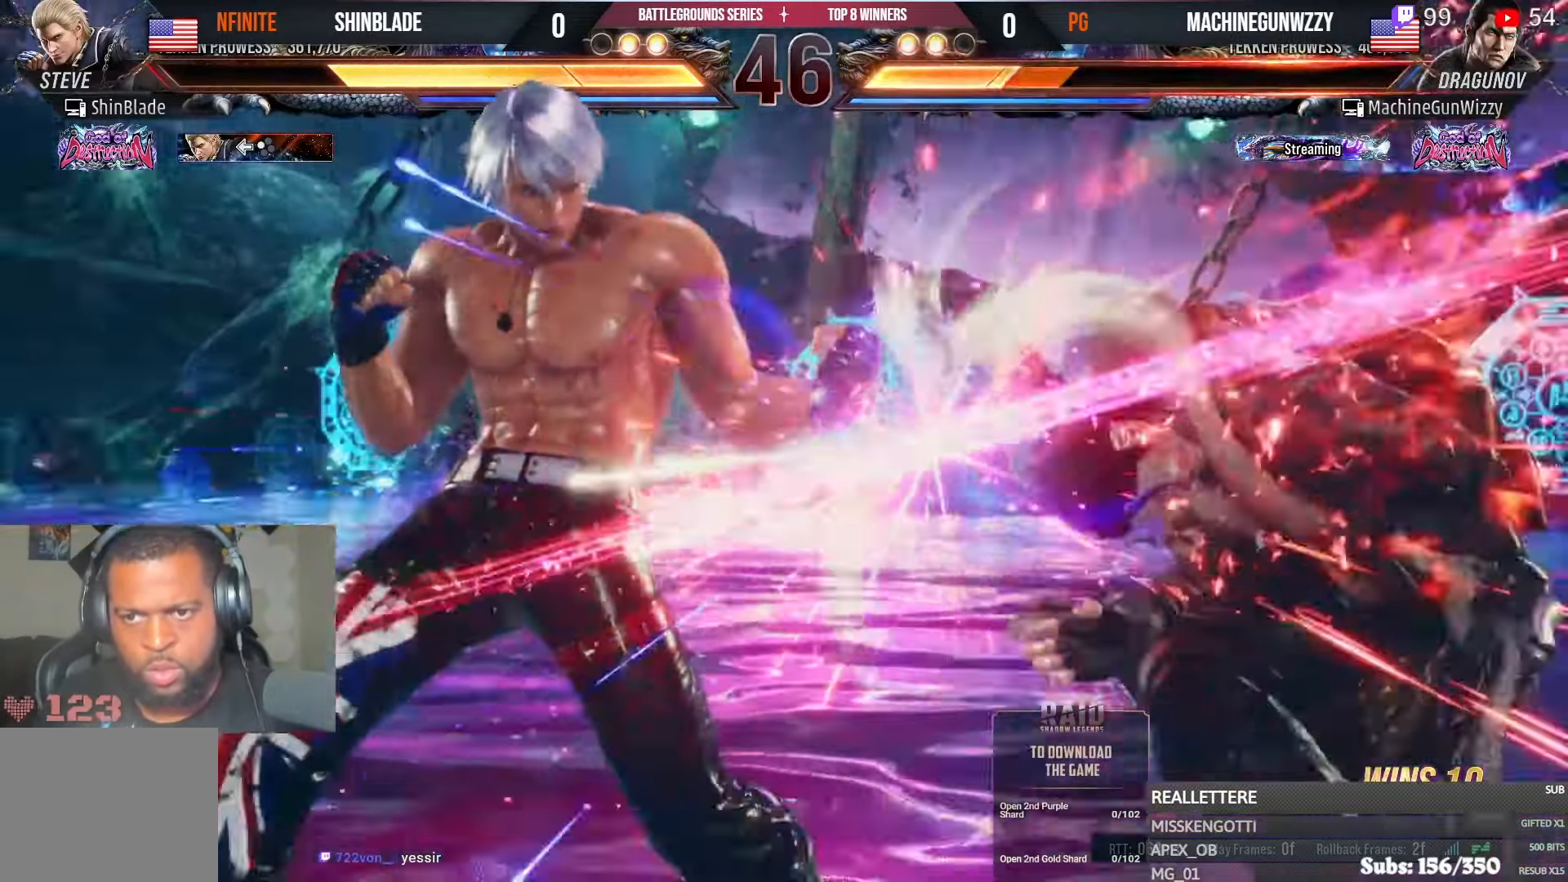
{"buttons": ["SQUARE", "DPAD_RIGHT"], "left_stick": "center", "right_stick": "center", "events": [[217, "DPAD_RIGHT", "down"], [250, "CROSS", "down"], [334, "SQUARE", "down"], [350, "CROSS", "up"], [384, "DPAD_RIGHT", "up"], [417, "SQUARE", "up"], [450, "DPAD_RIGHT", "down"], [484, "SQUARE", "down"]]}
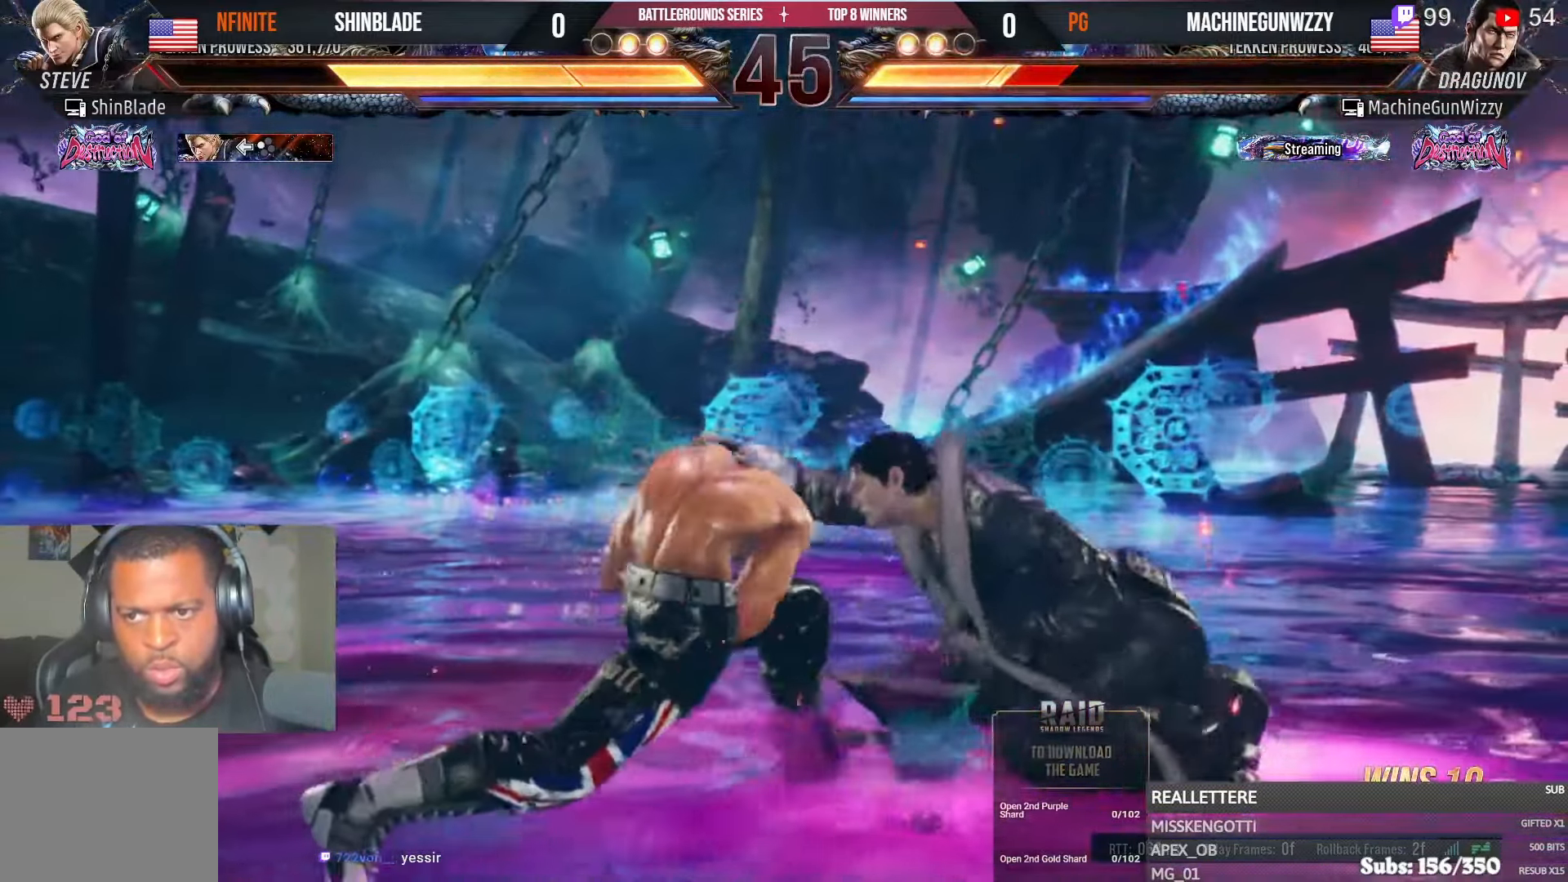
{"buttons": [], "left_stick": "center", "right_stick": "center", "events": [[50, "SQUARE", "up"], [100, "SQUARE", "down"], [167, "SQUARE", "up"], [234, "SQUARE", "down"], [334, "DPAD_RIGHT", "up"], [434, "SQUARE", "up"]]}
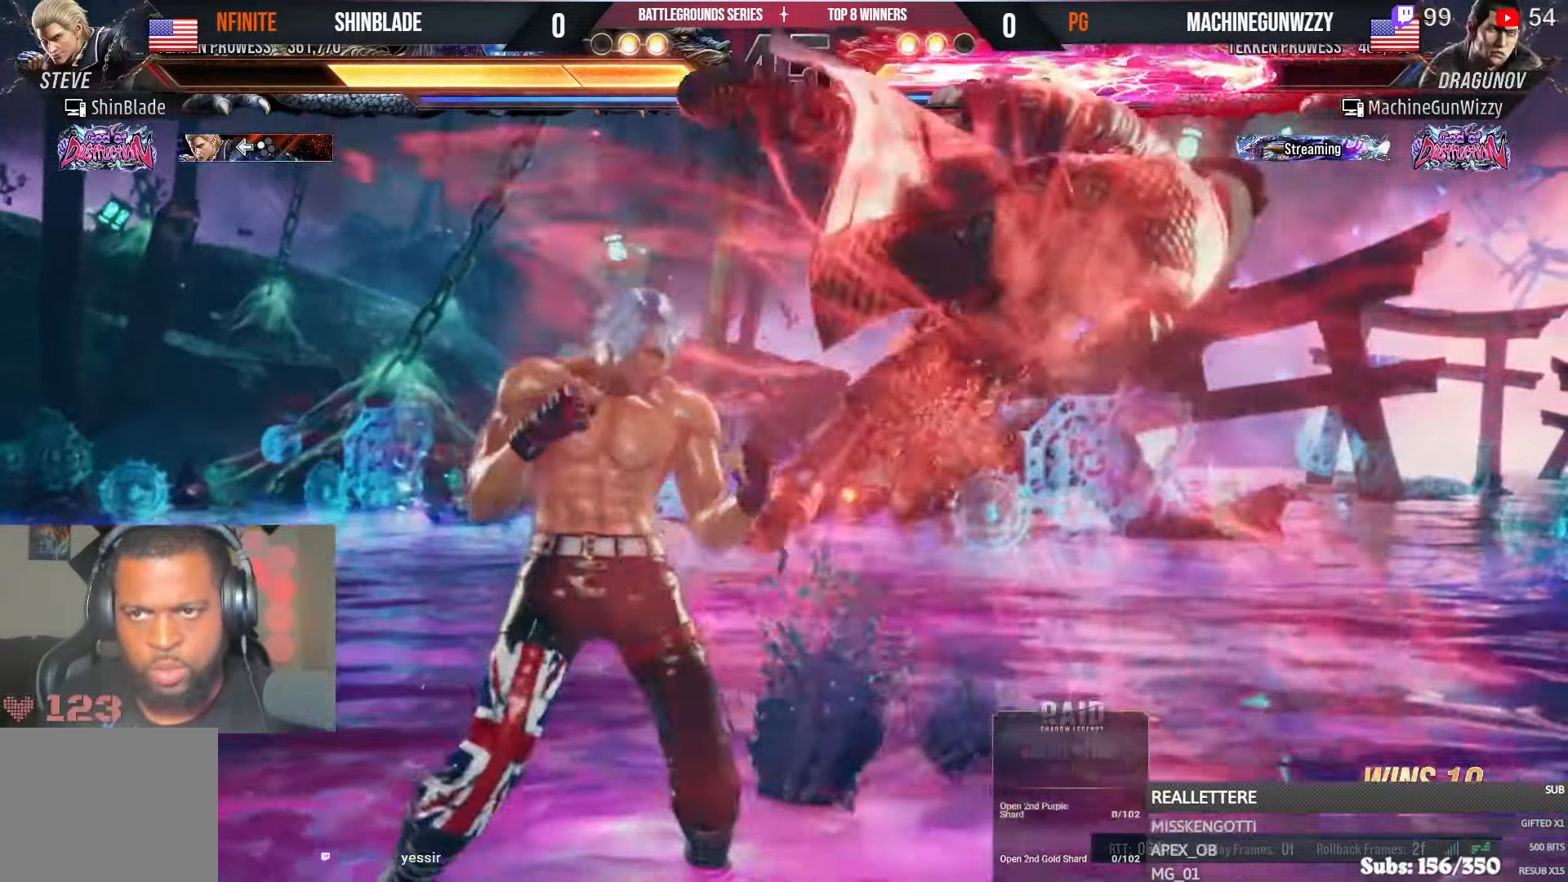
{"buttons": ["SQUARE", "DPAD_LEFT"], "left_stick": "center", "right_stick": "center"}
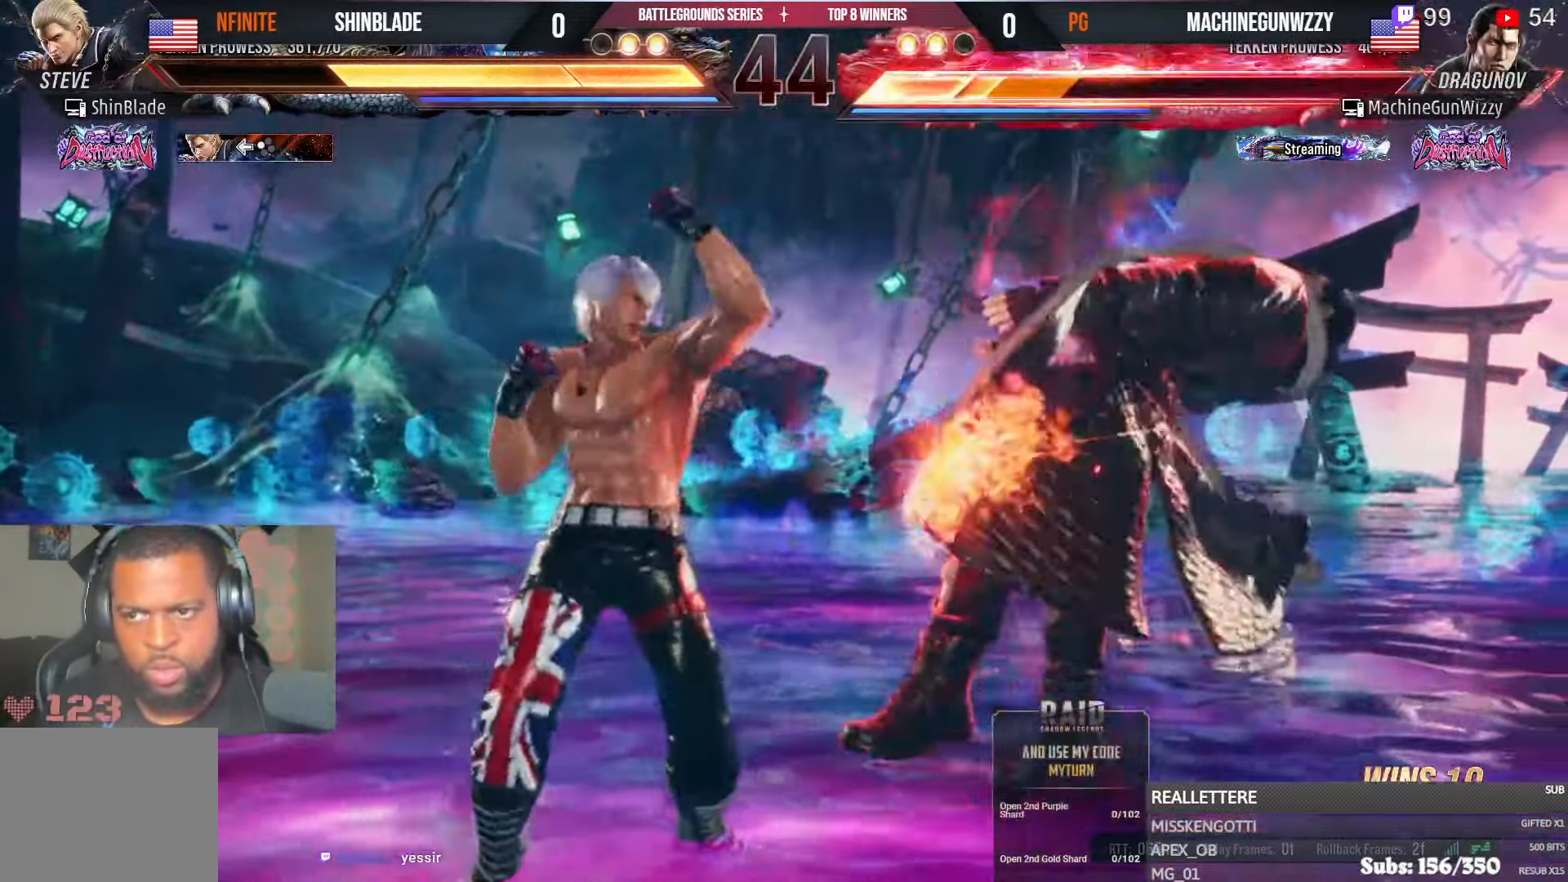
{"buttons": ["DPAD_LEFT"], "left_stick": "center", "right_stick": "center", "events": [[50, "SQUARE", "up"], [100, "SQUARE", "down"], [167, "SQUARE", "up"], [367, "SQUARE", "down"], [467, "SQUARE", "up"]]}
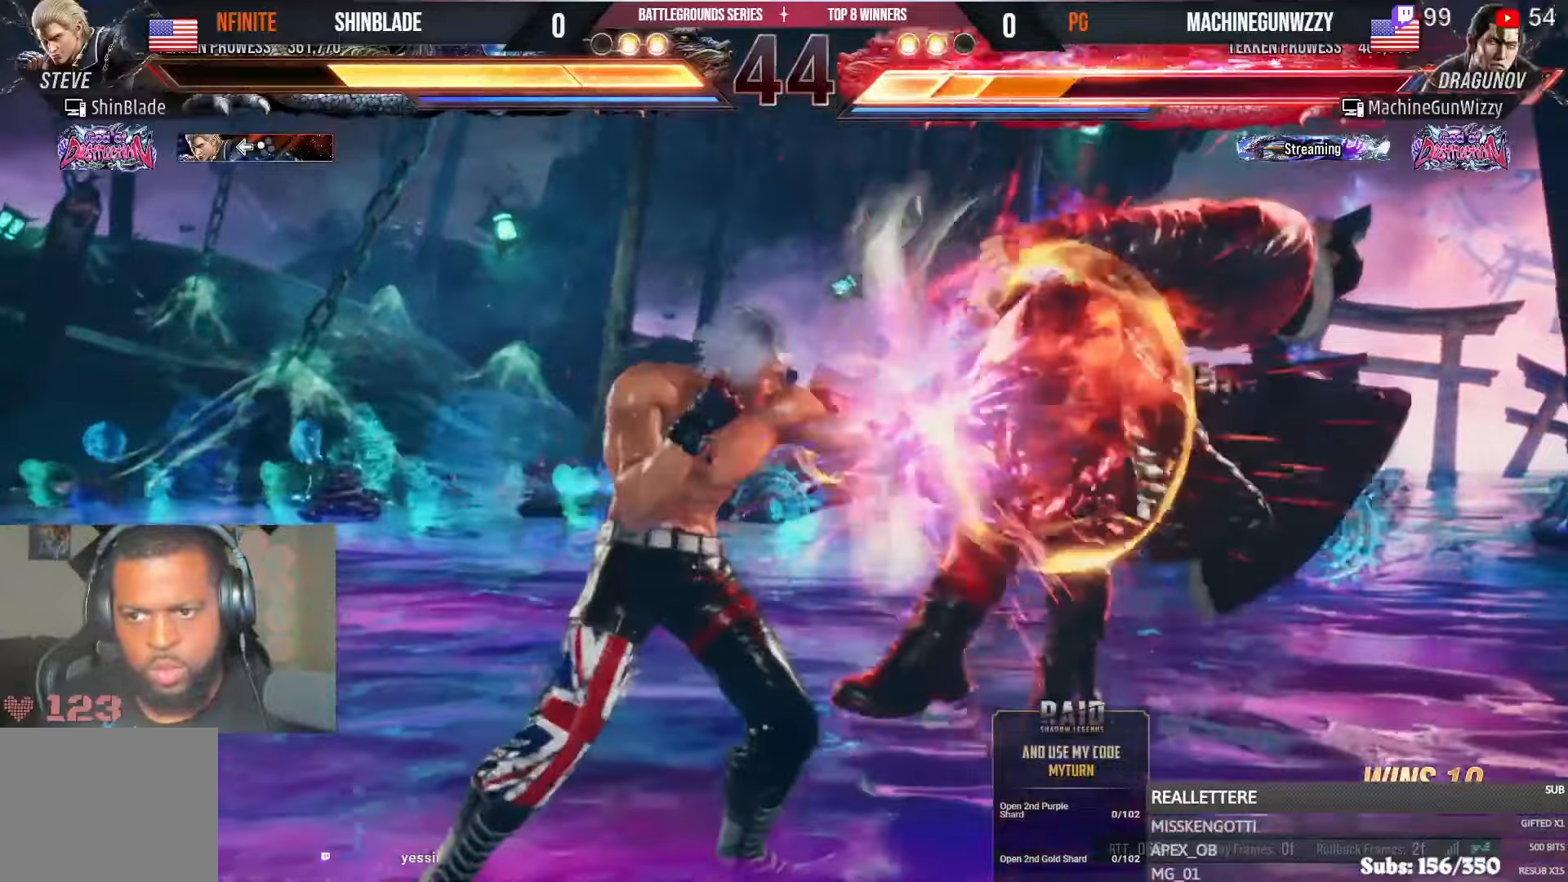
{"buttons": ["TRIANGLE"], "left_stick": "center", "right_stick": "center", "events": [[117, "SQUARE", "down"], [217, "SQUARE", "up"], [267, "DPAD_LEFT", "up"], [300, "TRIANGLE", "down"], [400, "TRIANGLE", "up"], [467, "TRIANGLE", "down"]]}
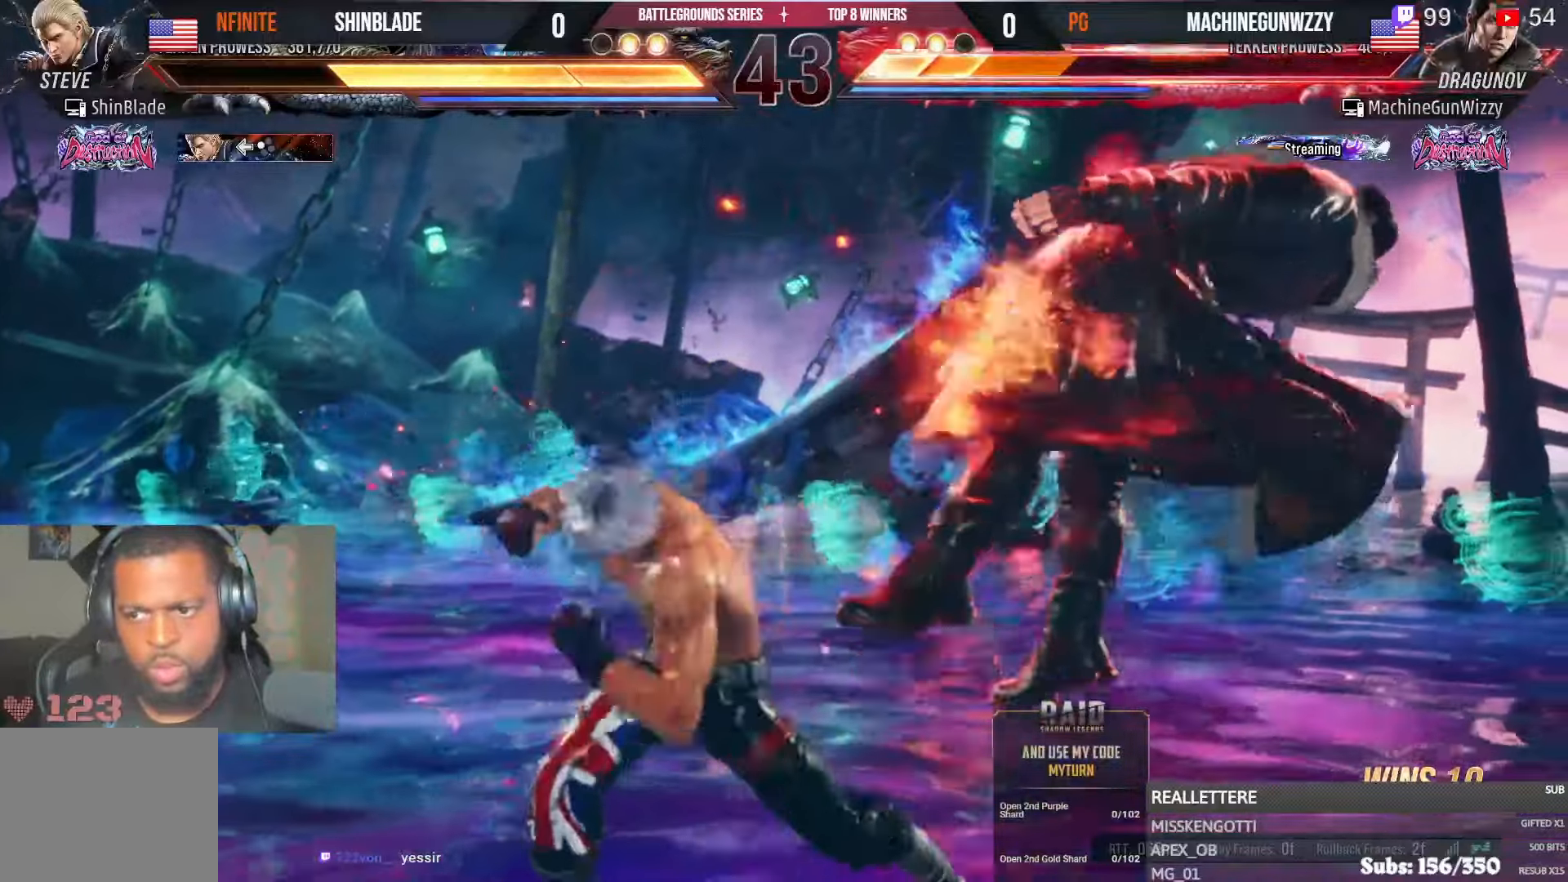
{"buttons": [], "left_stick": "center", "right_stick": "center", "events": [[84, "SQUARE", "down"], [84, "TRIANGLE", "up"], [167, "SQUARE", "up"], [167, "TRIANGLE", "down"], [200, "SQUARE", "down"], [267, "TRIANGLE", "up"], [350, "SQUARE", "up"]]}
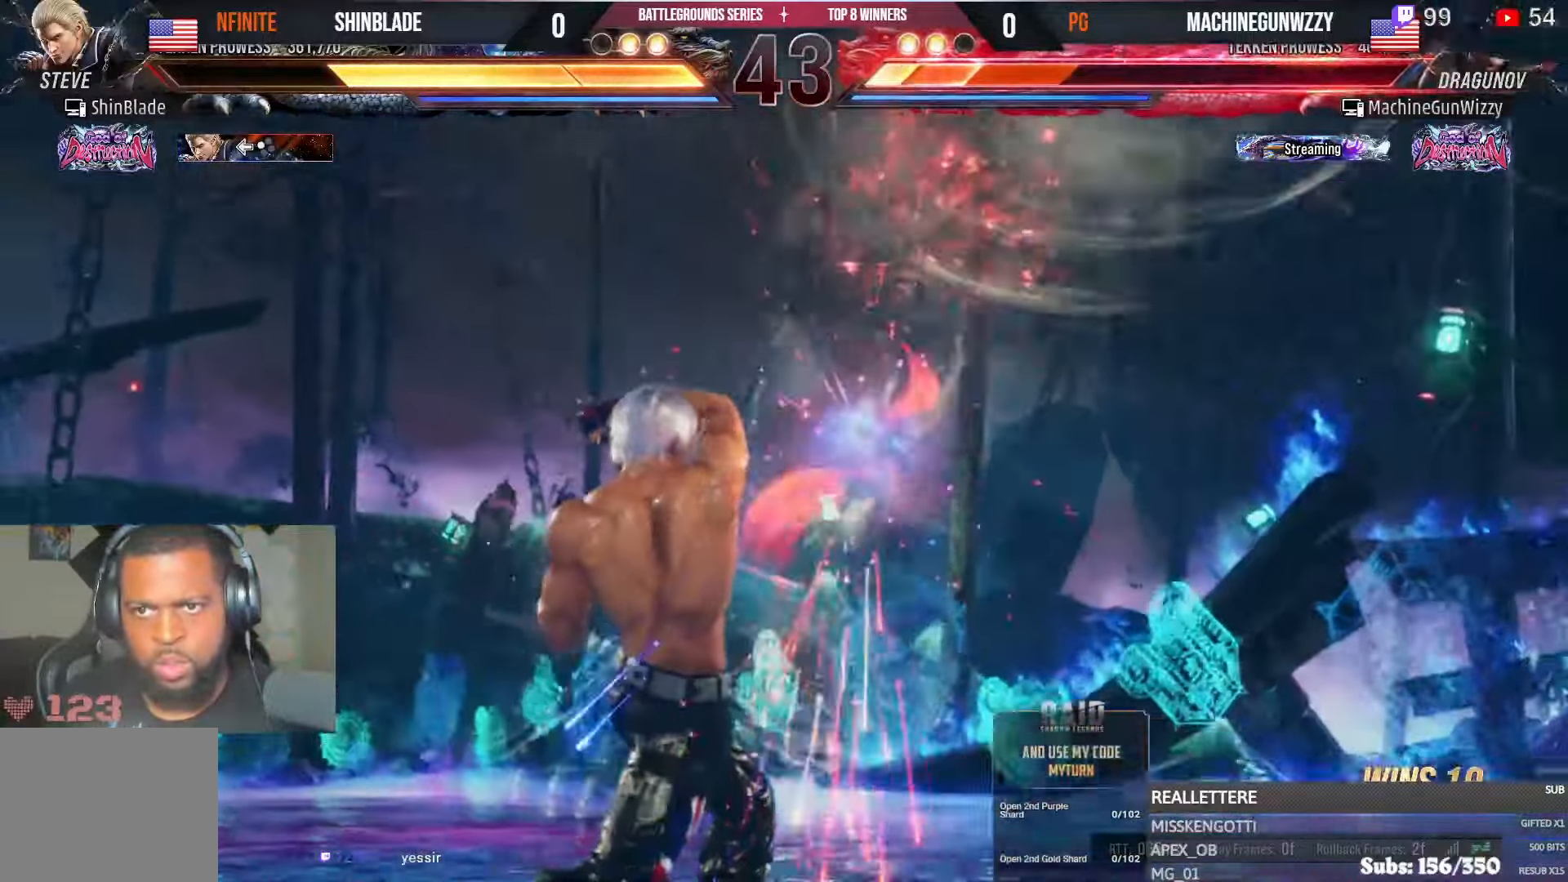
{"buttons": ["DPAD_RIGHT"], "left_stick": "center", "right_stick": "center", "events": [[117, "DPAD_RIGHT", "down"], [184, "DPAD_RIGHT", "up"], [250, "DPAD_RIGHT", "down"], [317, "DPAD_RIGHT", "up"], [384, "DPAD_RIGHT", "down"], [417, "DPAD_RIGHT", "up"], [467, "DPAD_RIGHT", "down"]]}
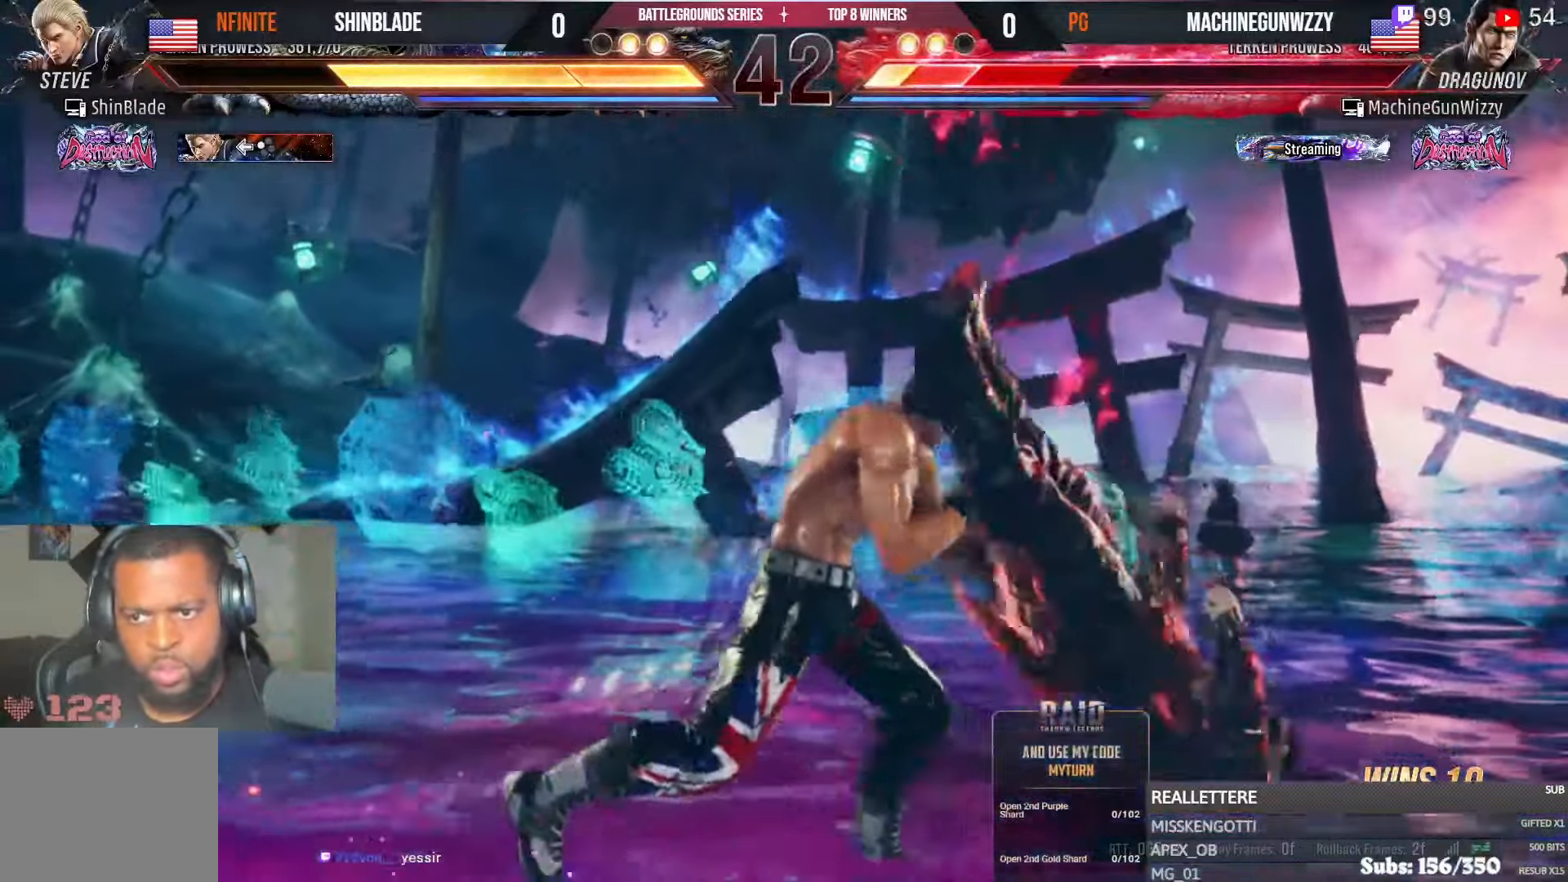
{"buttons": [], "left_stick": "center", "right_stick": "center", "events": [[67, "DPAD_RIGHT", "up"], [67, "R1", "down"], [417, "R1", "up"]]}
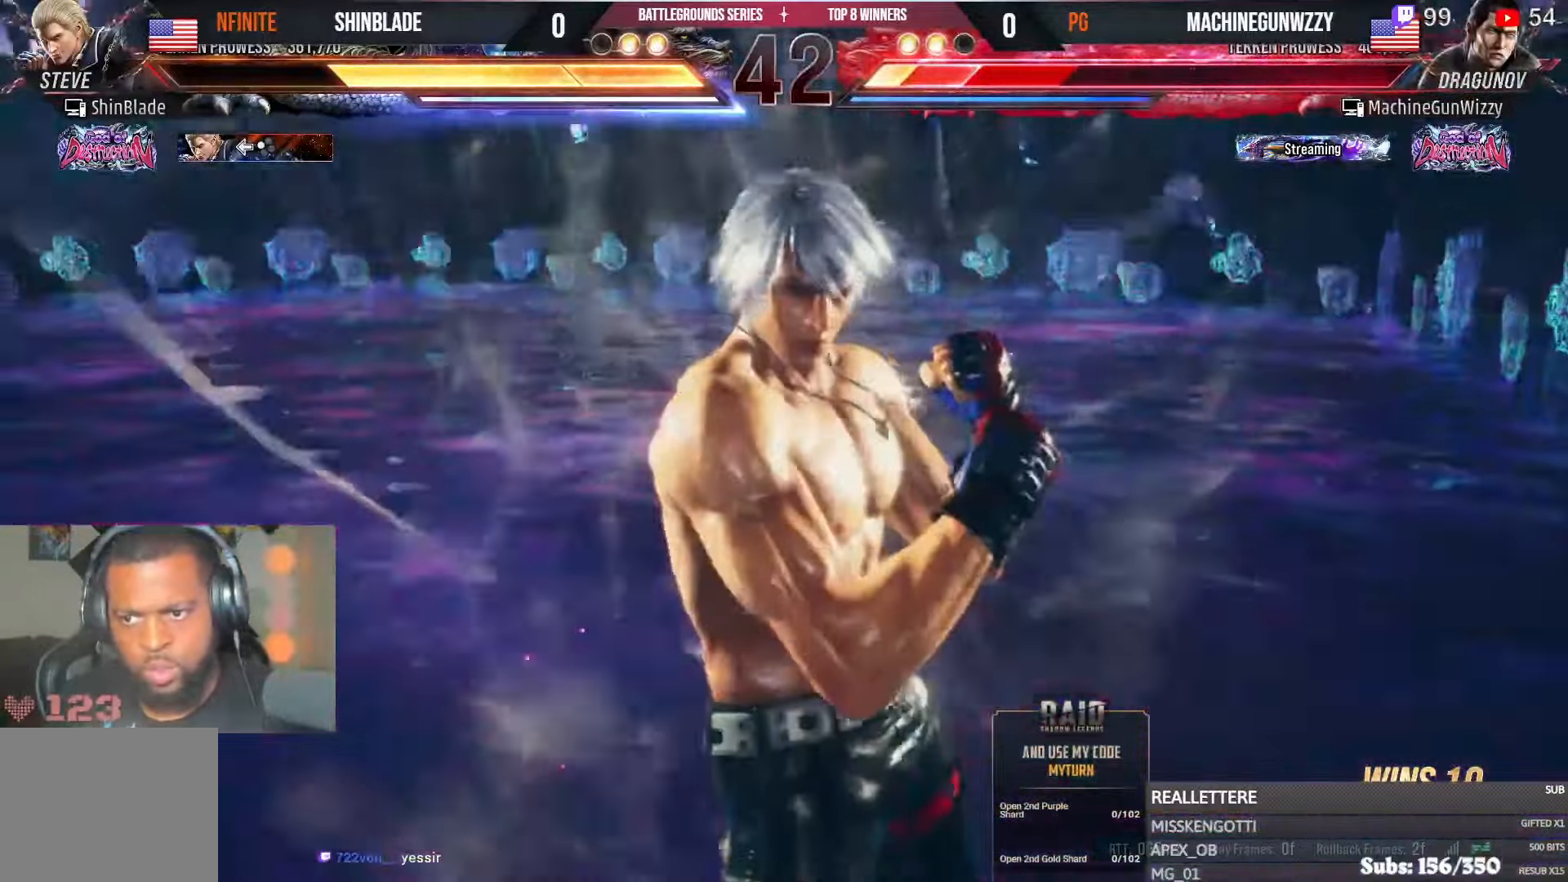
{"buttons": [], "left_stick": "center", "right_stick": "center", "events": []}
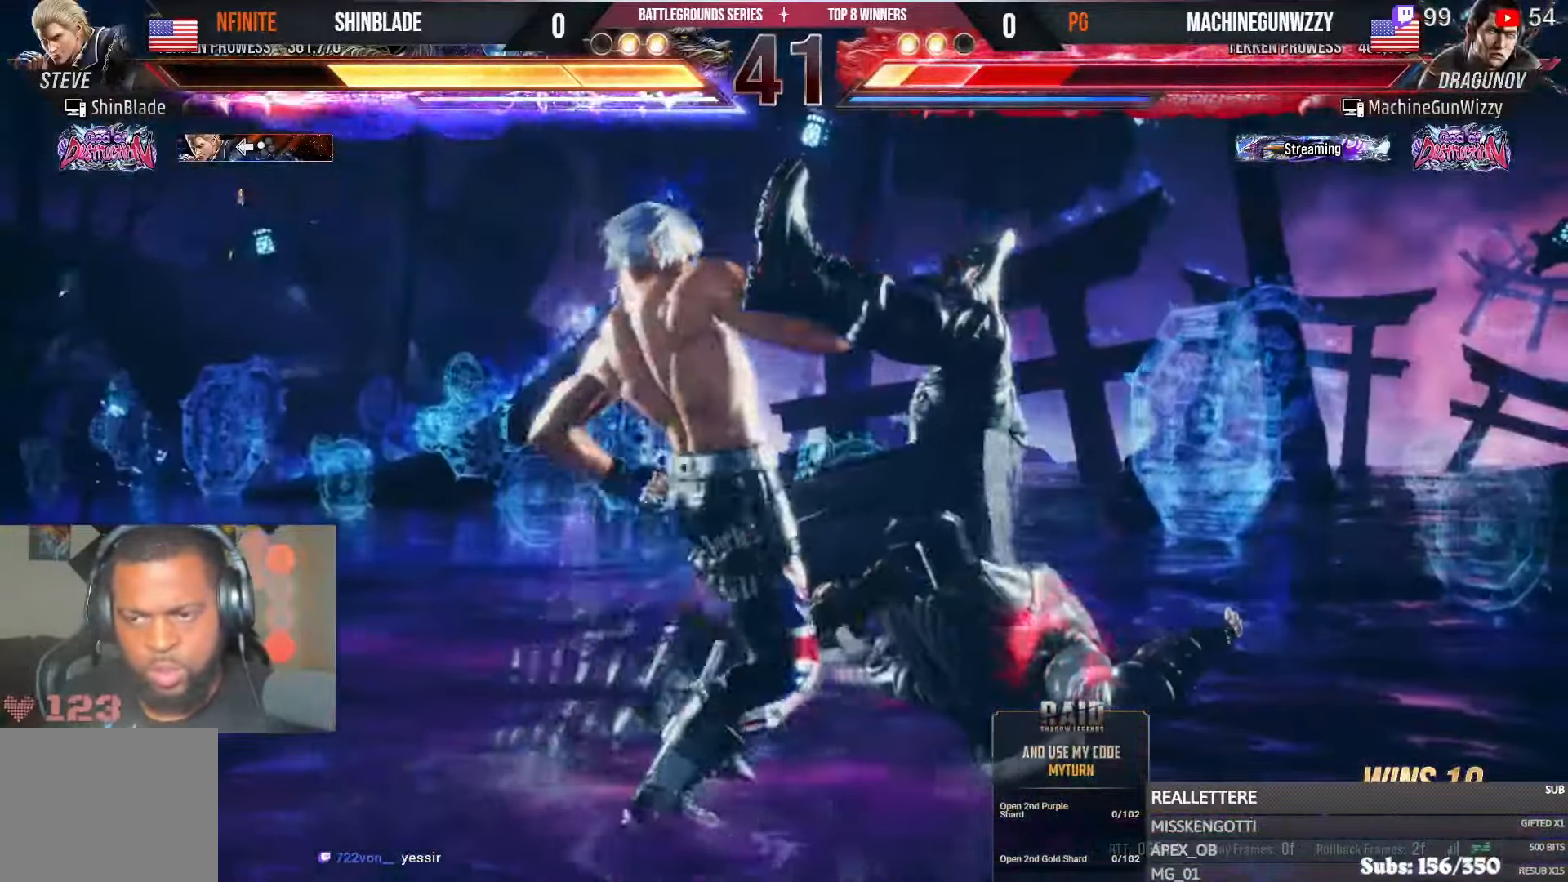
{"buttons": ["R1"], "left_stick": "center", "right_stick": "center", "events": [[134, "CROSS", "down"], [267, "R1", "down"], [334, "CROSS", "up"], [334, "R1", "up"], [400, "R1", "down"]]}
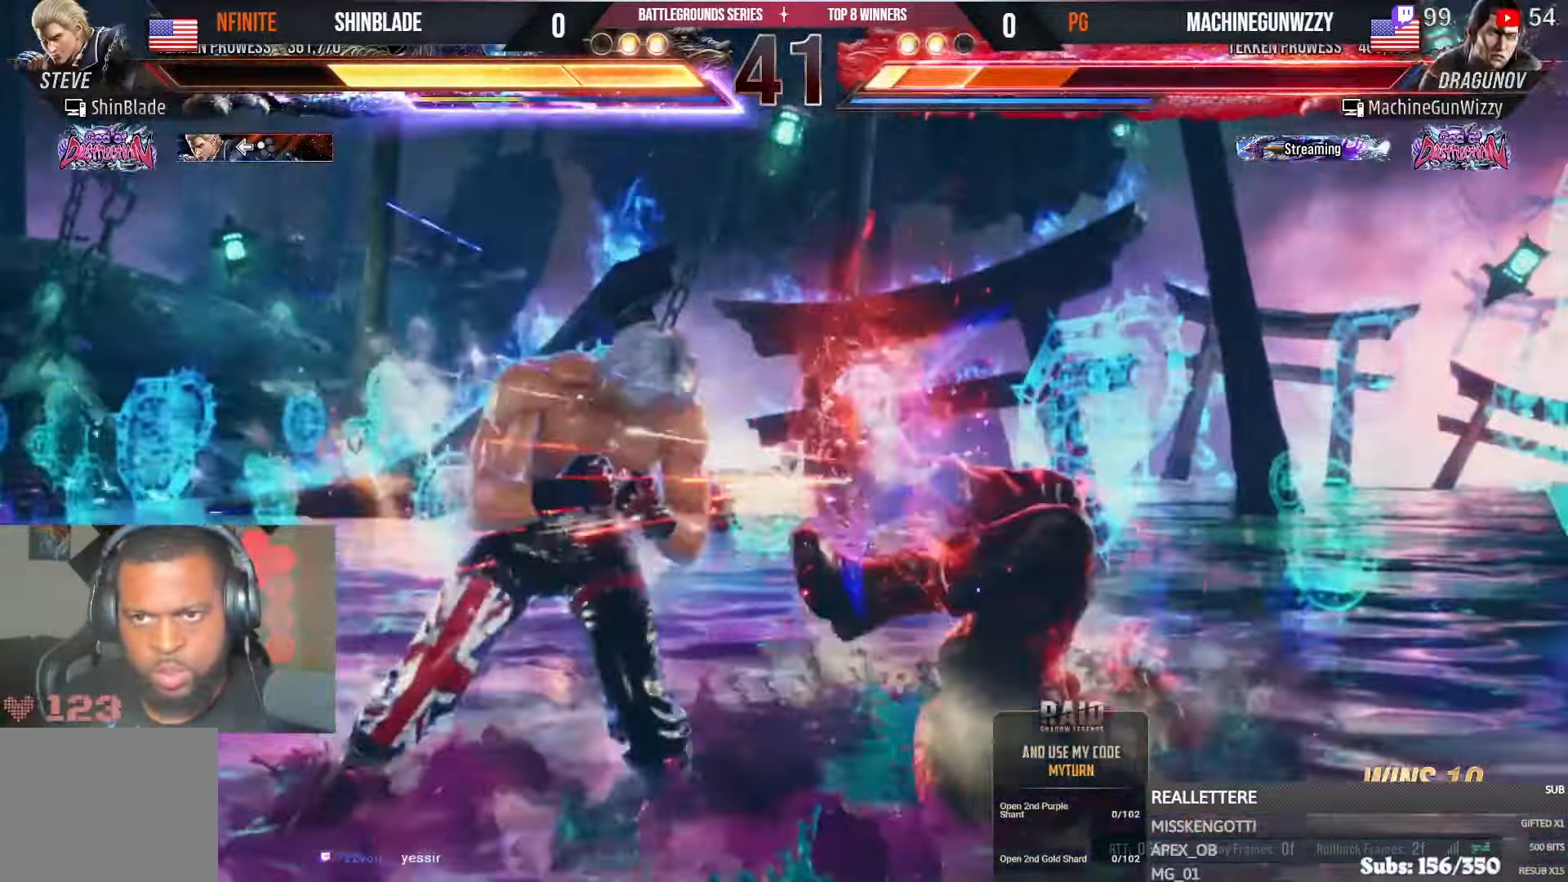
{"buttons": ["SQUARE", "TRIANGLE", "DPAD_RIGHT"], "left_stick": "center", "right_stick": "center"}
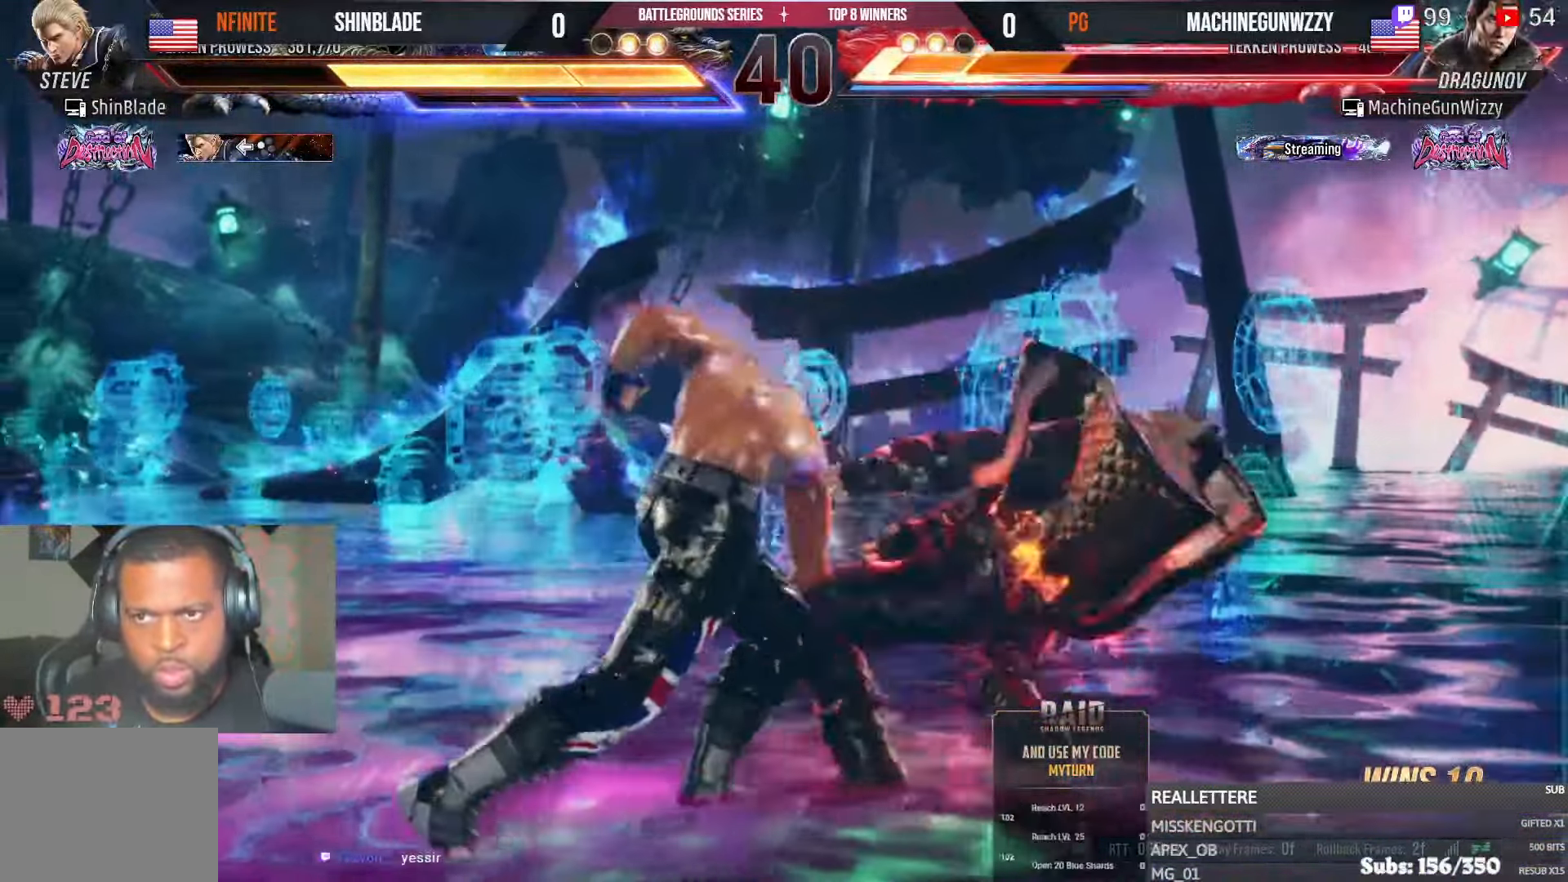
{"buttons": ["DPAD_RIGHT"], "left_stick": "center", "right_stick": "center", "events": [[34, "SQUARE", "up"], [34, "TRIANGLE", "up"], [117, "SQUARE", "down"], [117, "TRIANGLE", "down"], [167, "SQUARE", "up"], [167, "TRIANGLE", "up"], [217, "SQUARE", "down"], [217, "TRIANGLE", "down"], [317, "SQUARE", "up"], [317, "TRIANGLE", "up"], [367, "SQUARE", "down"], [367, "TRIANGLE", "down"], [434, "SQUARE", "up"], [434, "TRIANGLE", "up"]]}
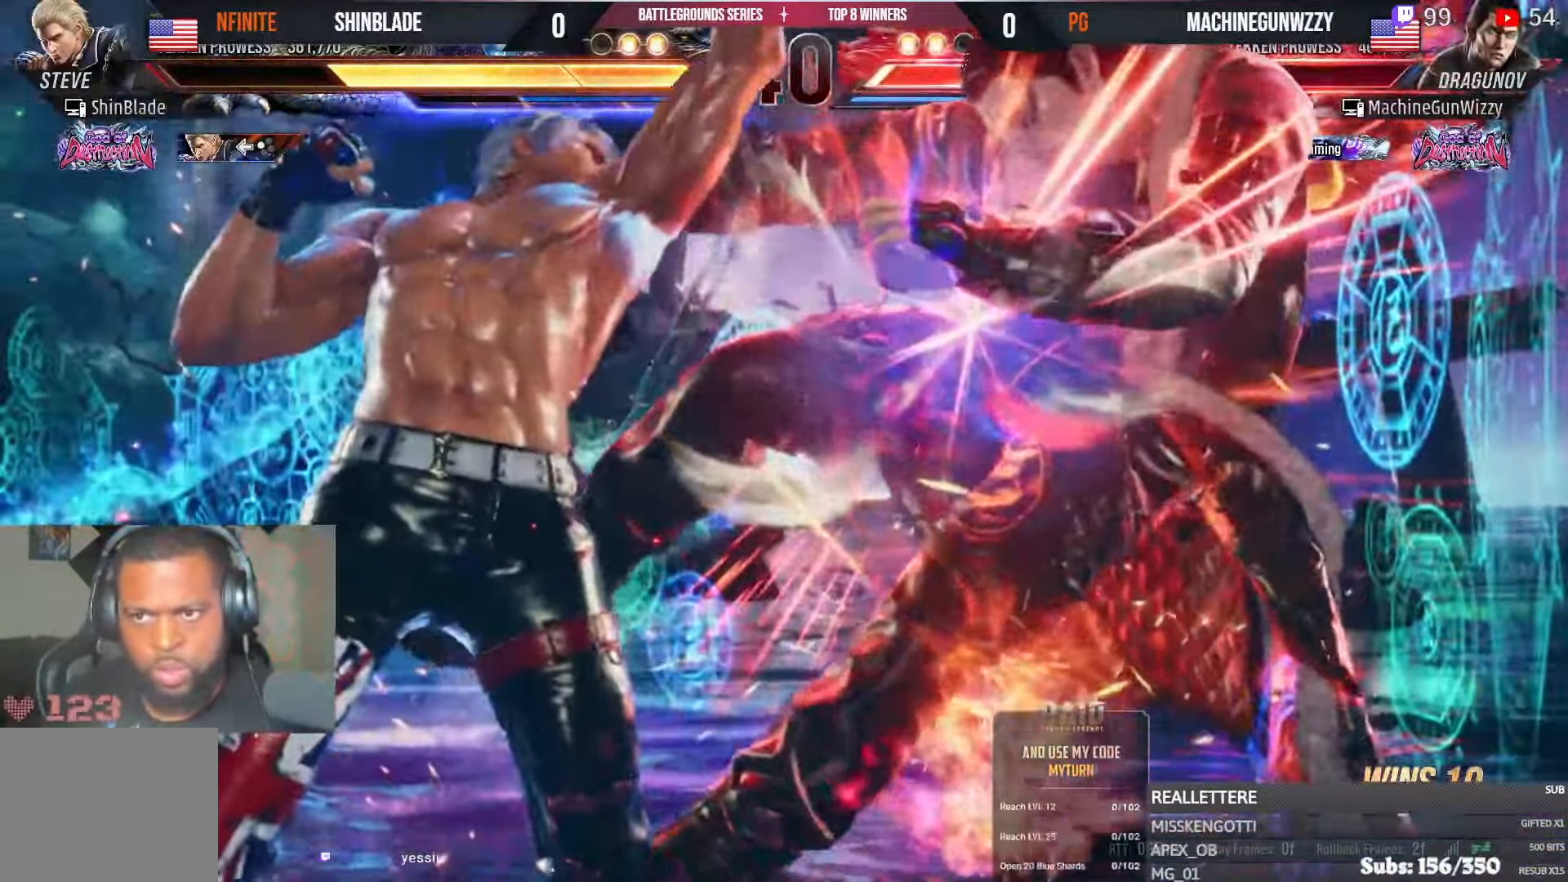
{"buttons": [], "left_stick": "center", "right_stick": "center"}
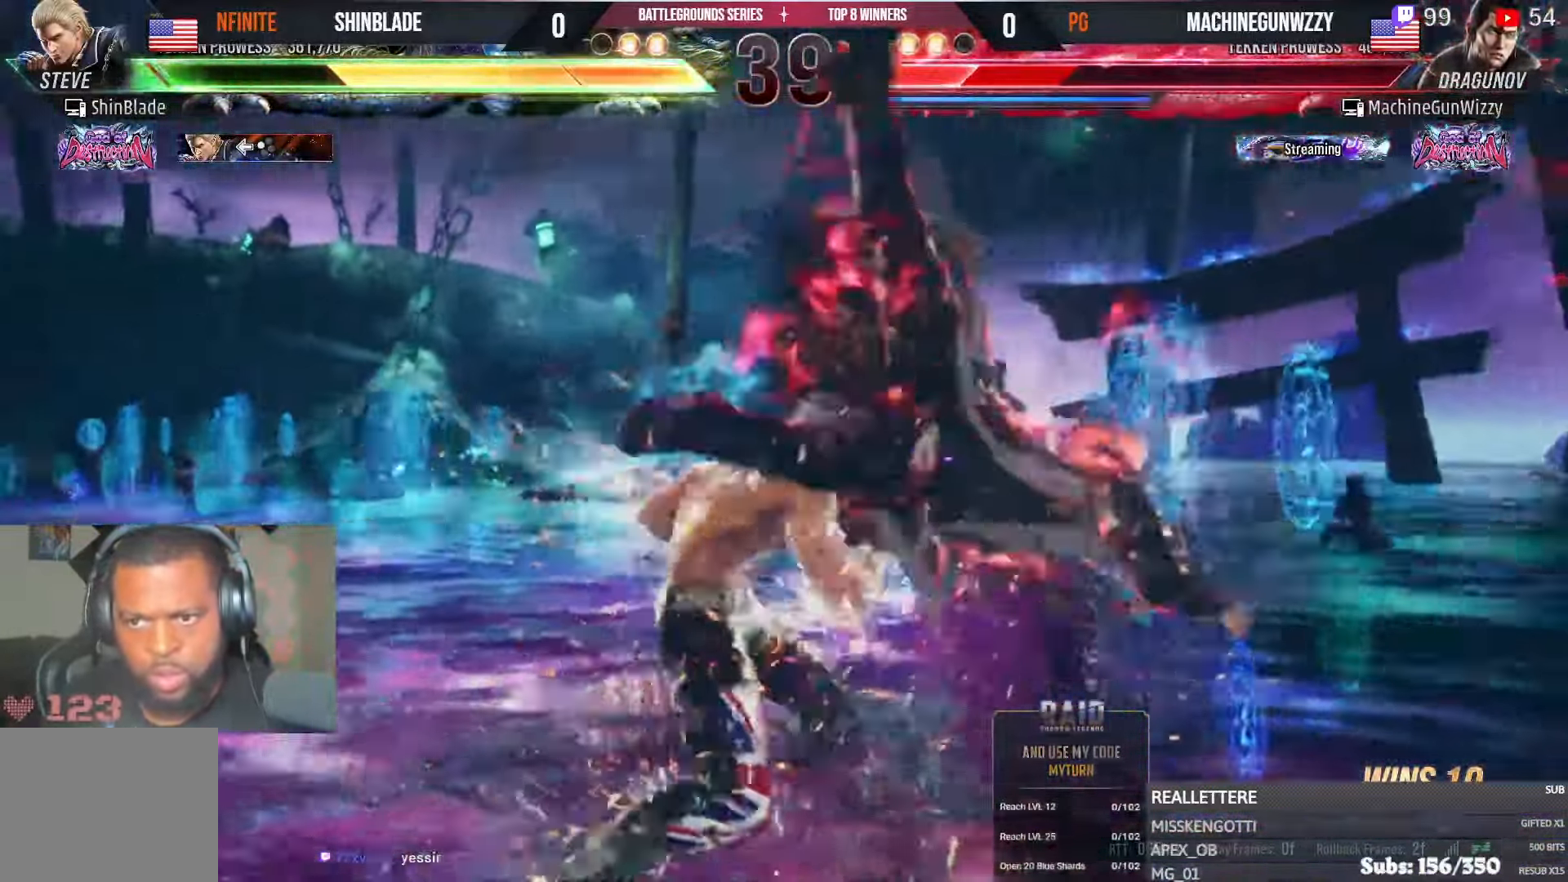
{"buttons": ["SQUARE", "TRIANGLE"], "left_stick": "center", "right_stick": "center", "events": [[234, "SQUARE", "down"], [234, "TRIANGLE", "down"], [284, "R1", "down"], [317, "SQUARE", "up"], [317, "TRIANGLE", "up"], [400, "TRIANGLE", "down"], [433, "R1", "up"], [433, "TRIANGLE", "up"], [500, "SQUARE", "down"], [500, "TRIANGLE", "down"]]}
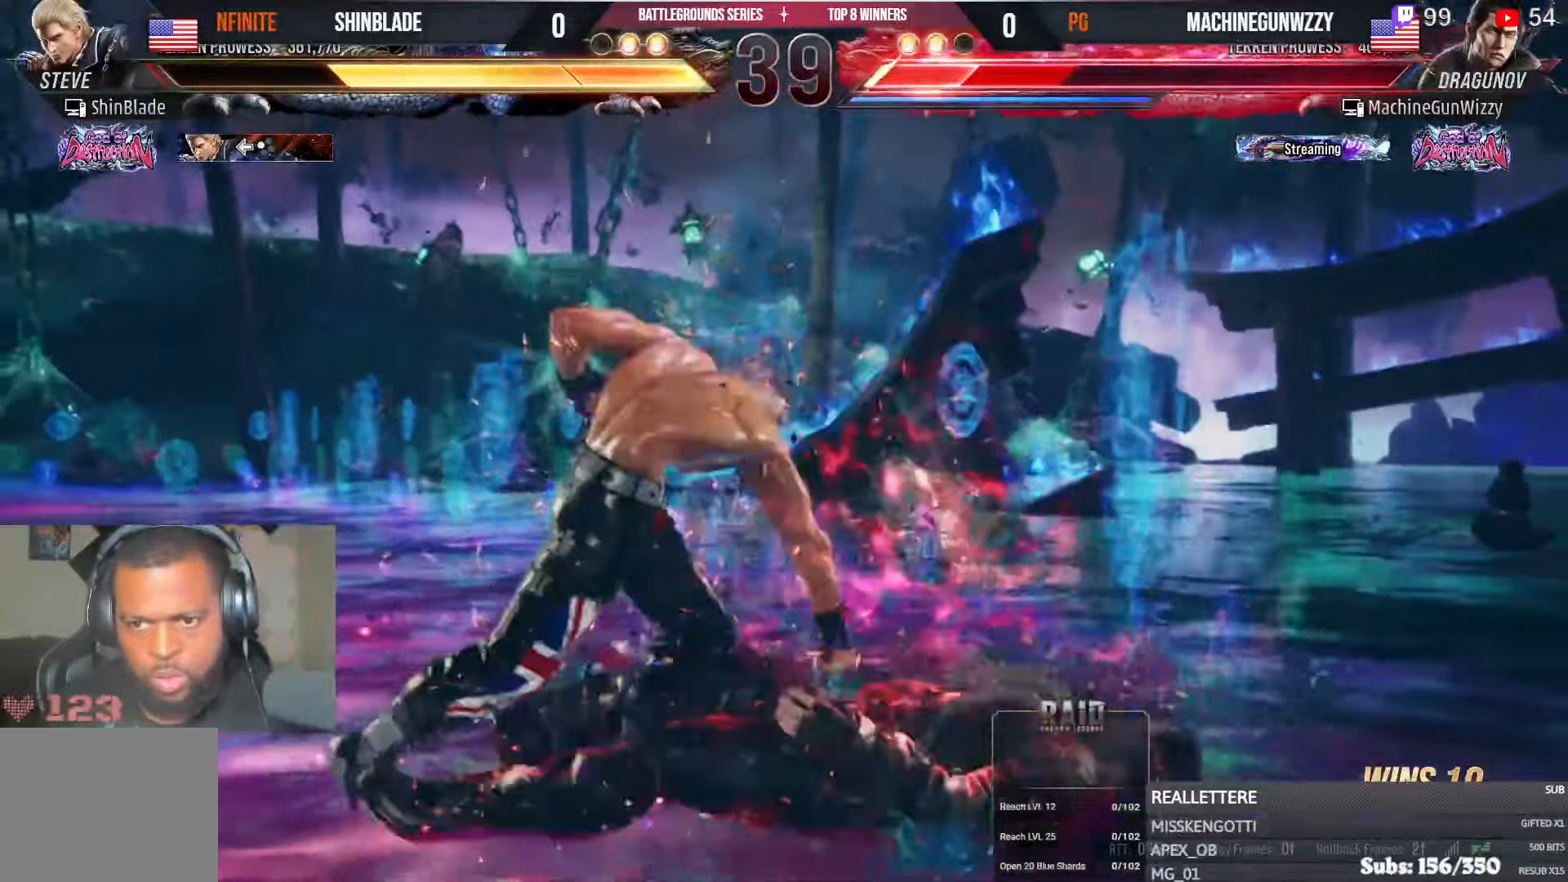
{"buttons": [], "left_stick": "center", "right_stick": "center", "events": [[16, "DPAD_RIGHT", "down"], [66, "SQUARE", "up"], [66, "TRIANGLE", "up"], [133, "SQUARE", "down"], [133, "TRIANGLE", "down"], [200, "SQUARE", "up"], [200, "TRIANGLE", "up"], [250, "R1", "down"], [250, "SQUARE", "down"], [250, "TRIANGLE", "down"], [333, "SQUARE", "up"], [366, "SQUARE", "down"], [466, "DPAD_RIGHT", "up"], [483, "R1", "up"], [483, "SQUARE", "up"], [483, "TRIANGLE", "up"]]}
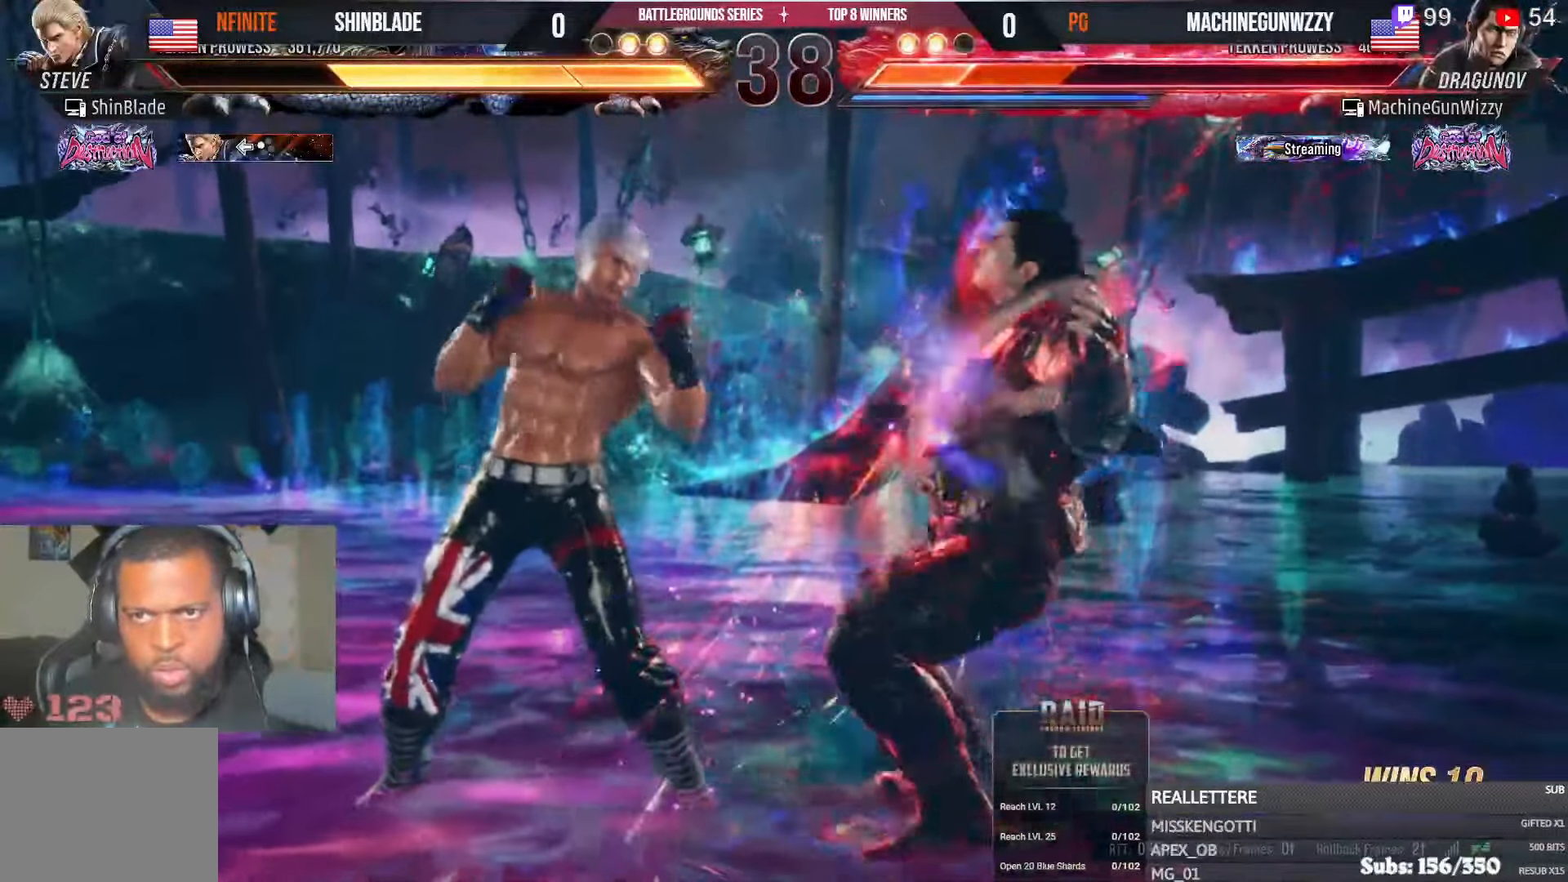
{"buttons": ["TRIANGLE", "R1", "DPAD_DOWN"], "left_stick": "center", "right_stick": "center"}
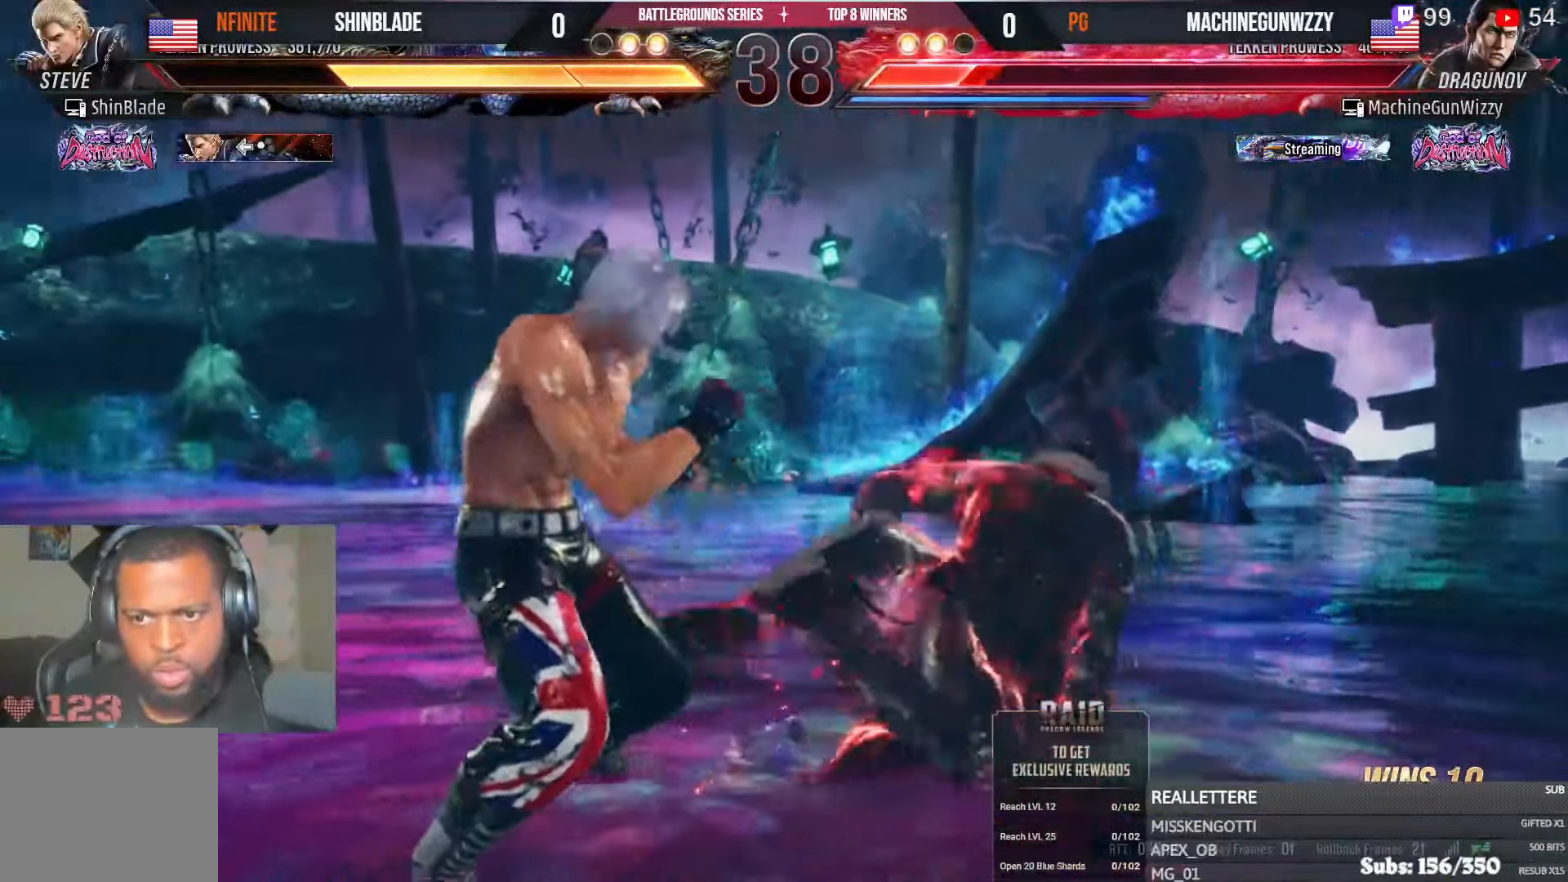
{"buttons": ["CROSS", "DPAD_DOWN", "DPAD_RIGHT"], "left_stick": "center", "right_stick": "center", "events": [[166, "DPAD_DOWN", "up"], [166, "R1", "up"], [216, "DPAD_RIGHT", "down"], [233, "DPAD_DOWN", "down"], [233, "SQUARE", "down"], [333, "CROSS", "down"], [366, "SQUARE", "up"], [400, "TRIANGLE", "up"]]}
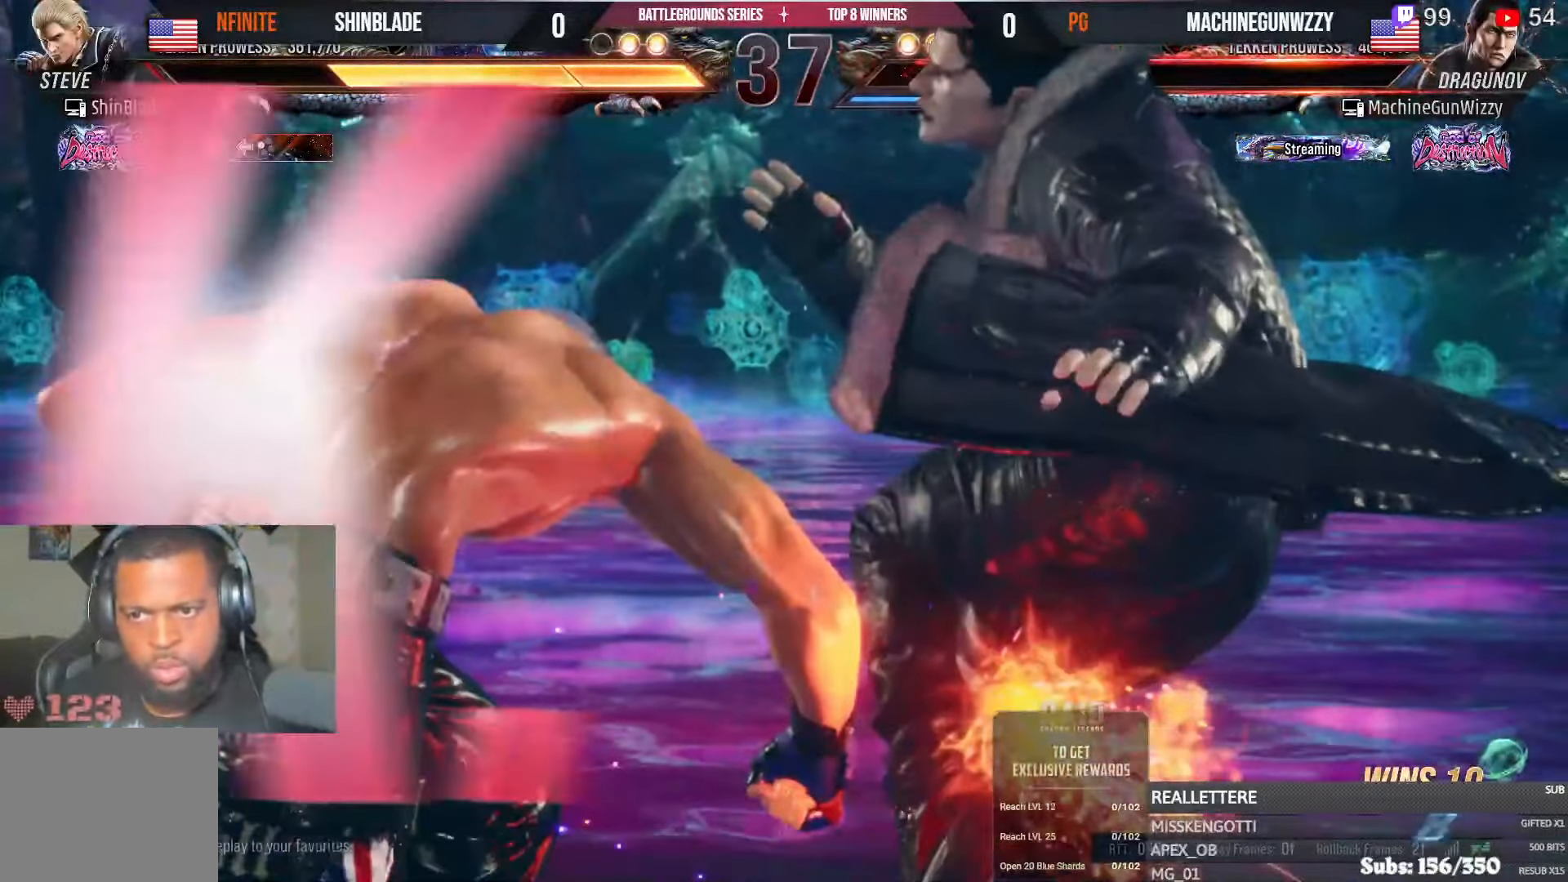
{"buttons": ["L1"], "left_stick": "center", "right_stick": "center"}
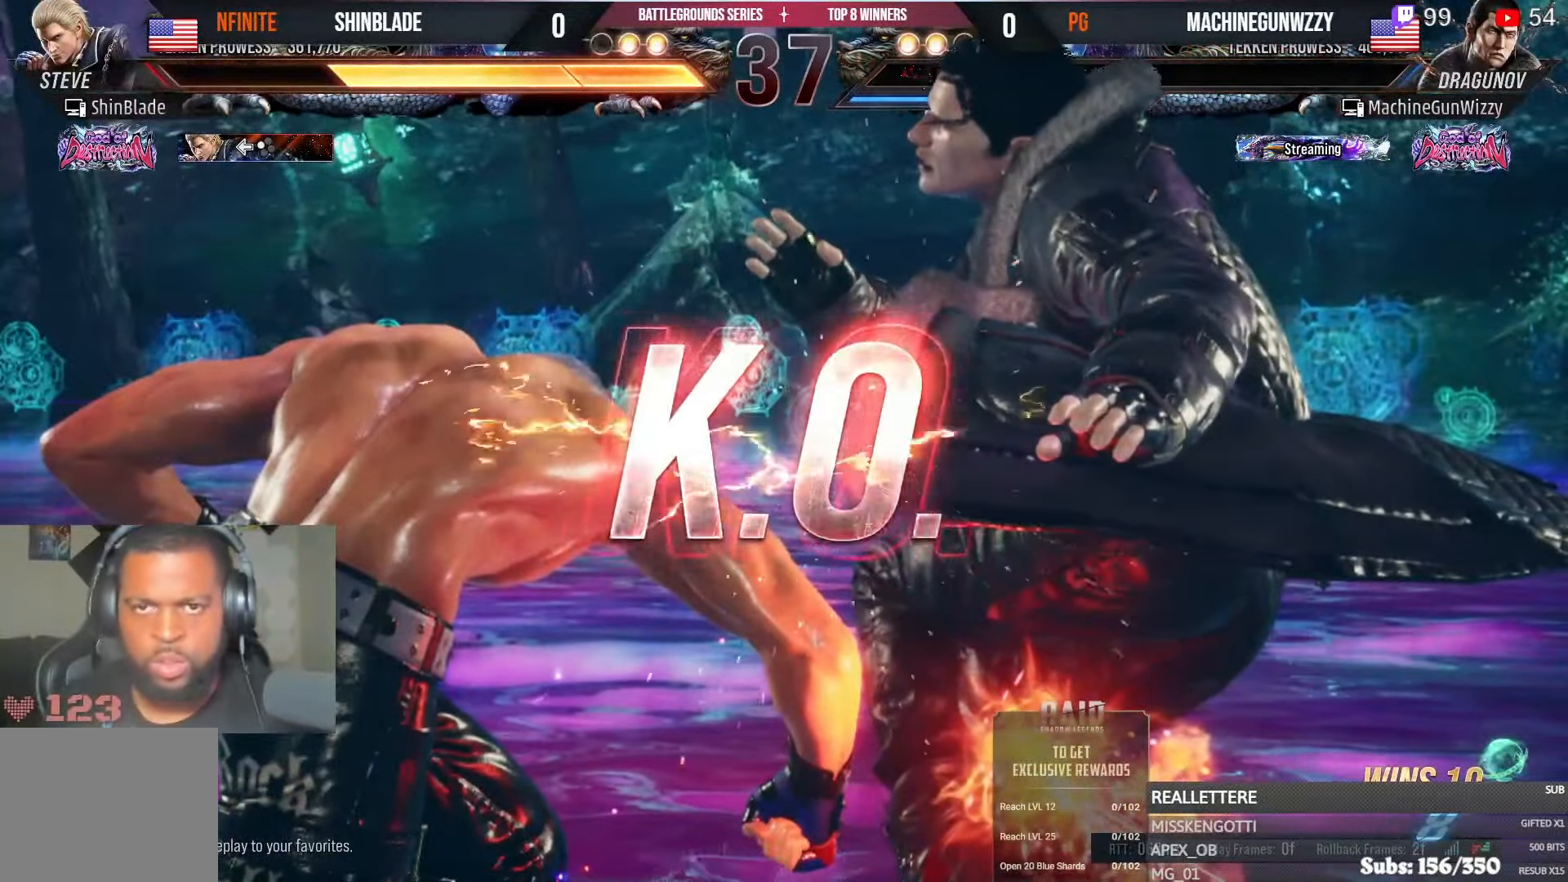
{"buttons": ["L1"], "left_stick": "center", "right_stick": "center", "events": []}
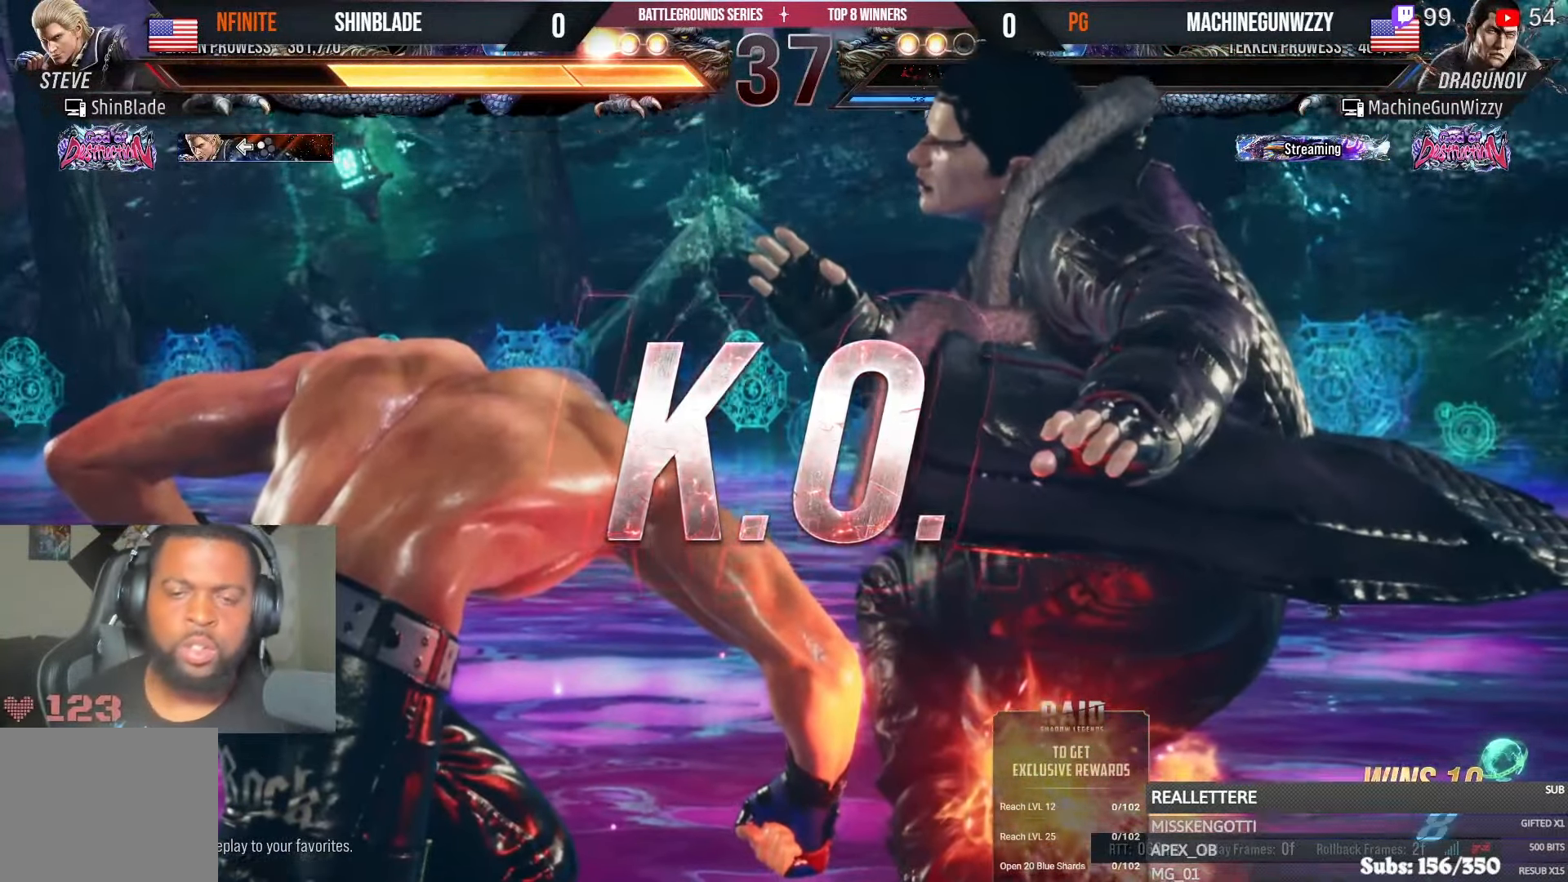
{"buttons": ["L1"], "left_stick": "center", "right_stick": "center", "events": []}
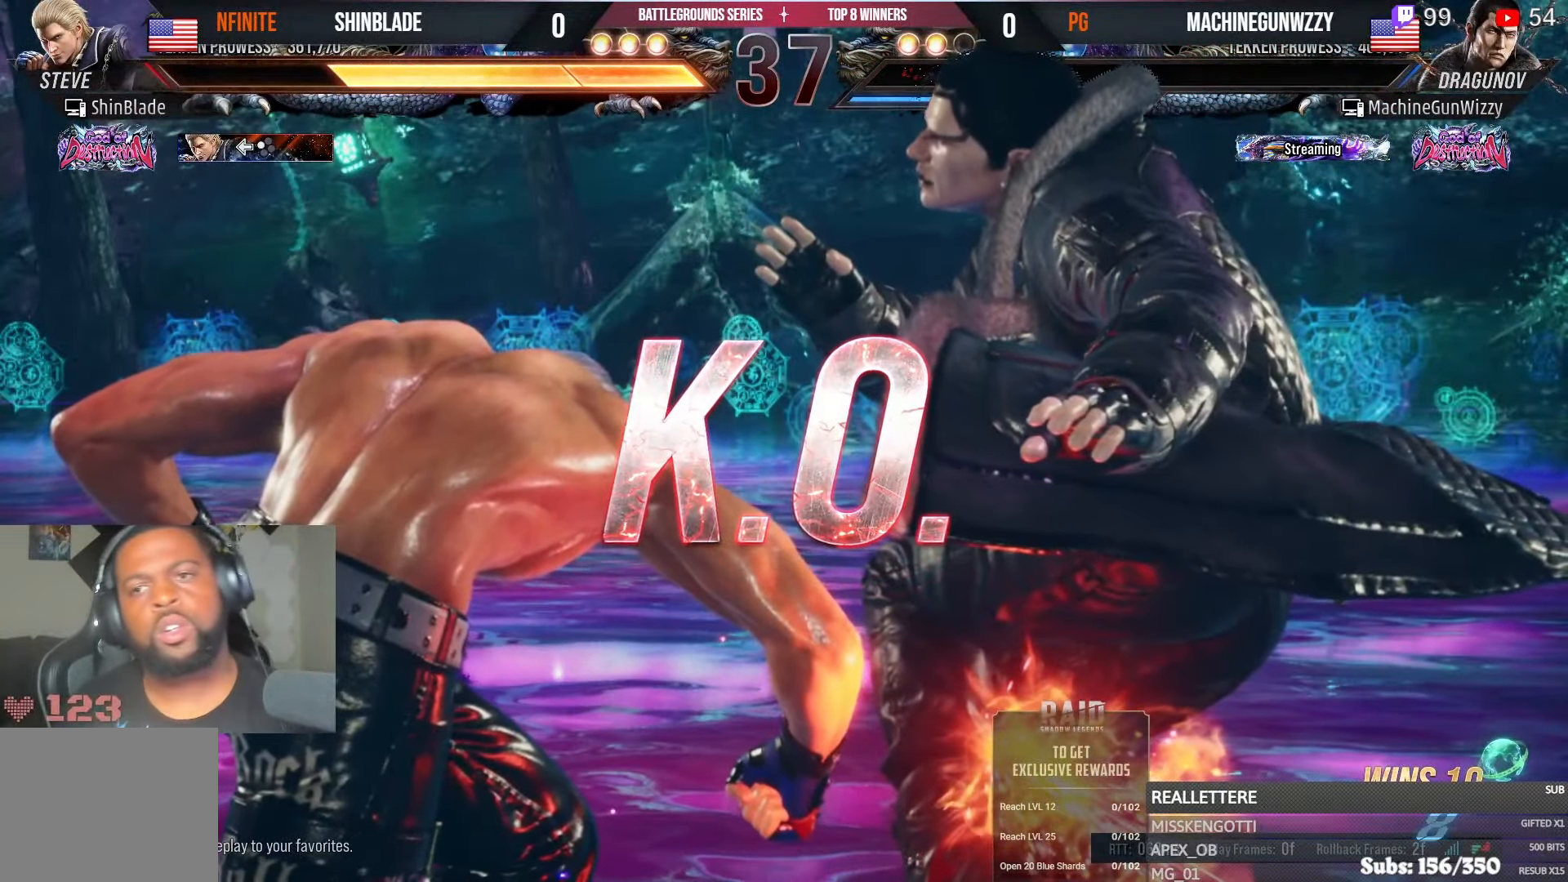
{"buttons": ["SQUARE", "L1"], "left_stick": "center", "right_stick": "center", "events": [[333, "SQUARE", "down"], [416, "SQUARE", "up"], [500, "SQUARE", "down"]]}
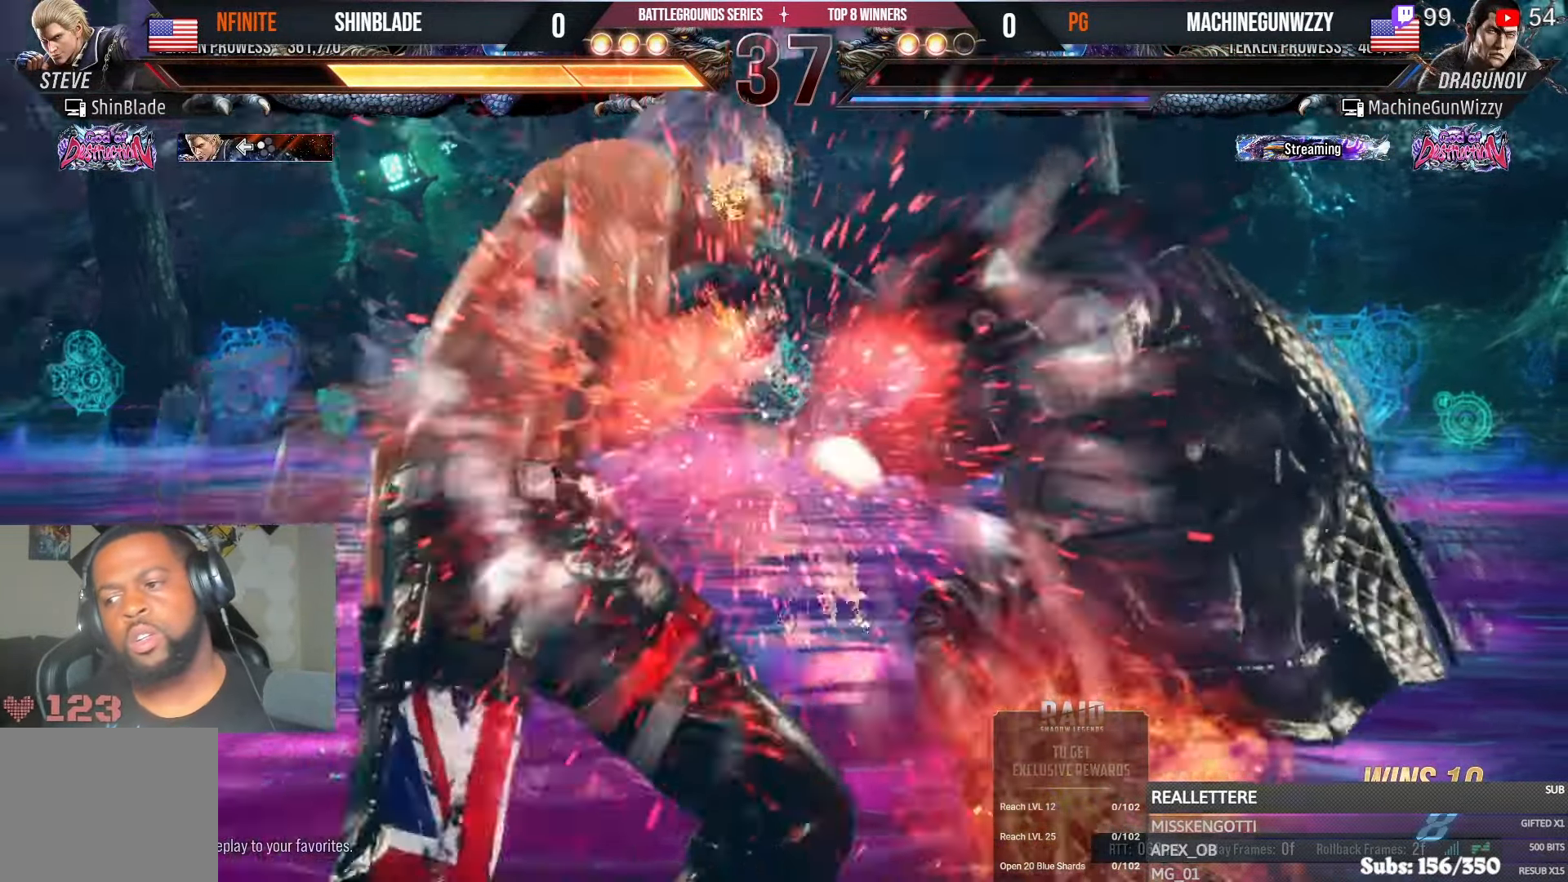
{"buttons": ["SQUARE"], "left_stick": "center", "right_stick": "center", "events": [[50, "SQUARE", "up"], [100, "R1", "down"], [150, "SQUARE", "down"], [183, "SQUARE", "up"], [250, "SQUARE", "down"], [266, "R1", "up"], [316, "R1", "down"], [316, "SQUARE", "up"], [366, "R1", "up"], [366, "SQUARE", "down"], [433, "SQUARE", "up"], [450, "L1", "up"], [500, "SQUARE", "down"]]}
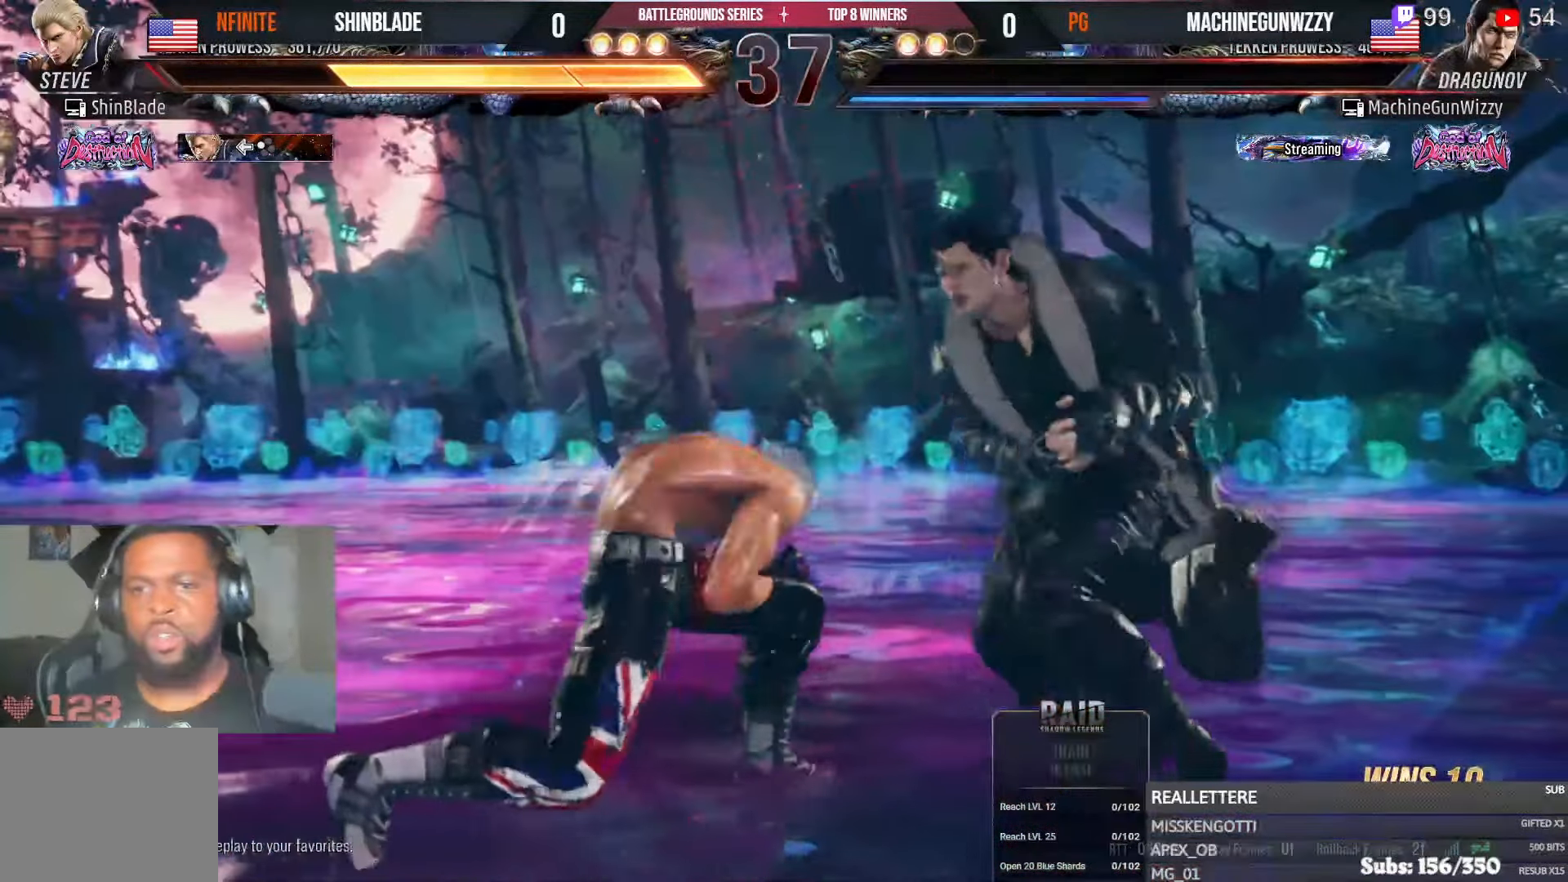
{"buttons": [], "left_stick": "center", "right_stick": "center", "events": [[50, "SQUARE", "up"], [100, "SQUARE", "down"], [200, "SQUARE", "up"]]}
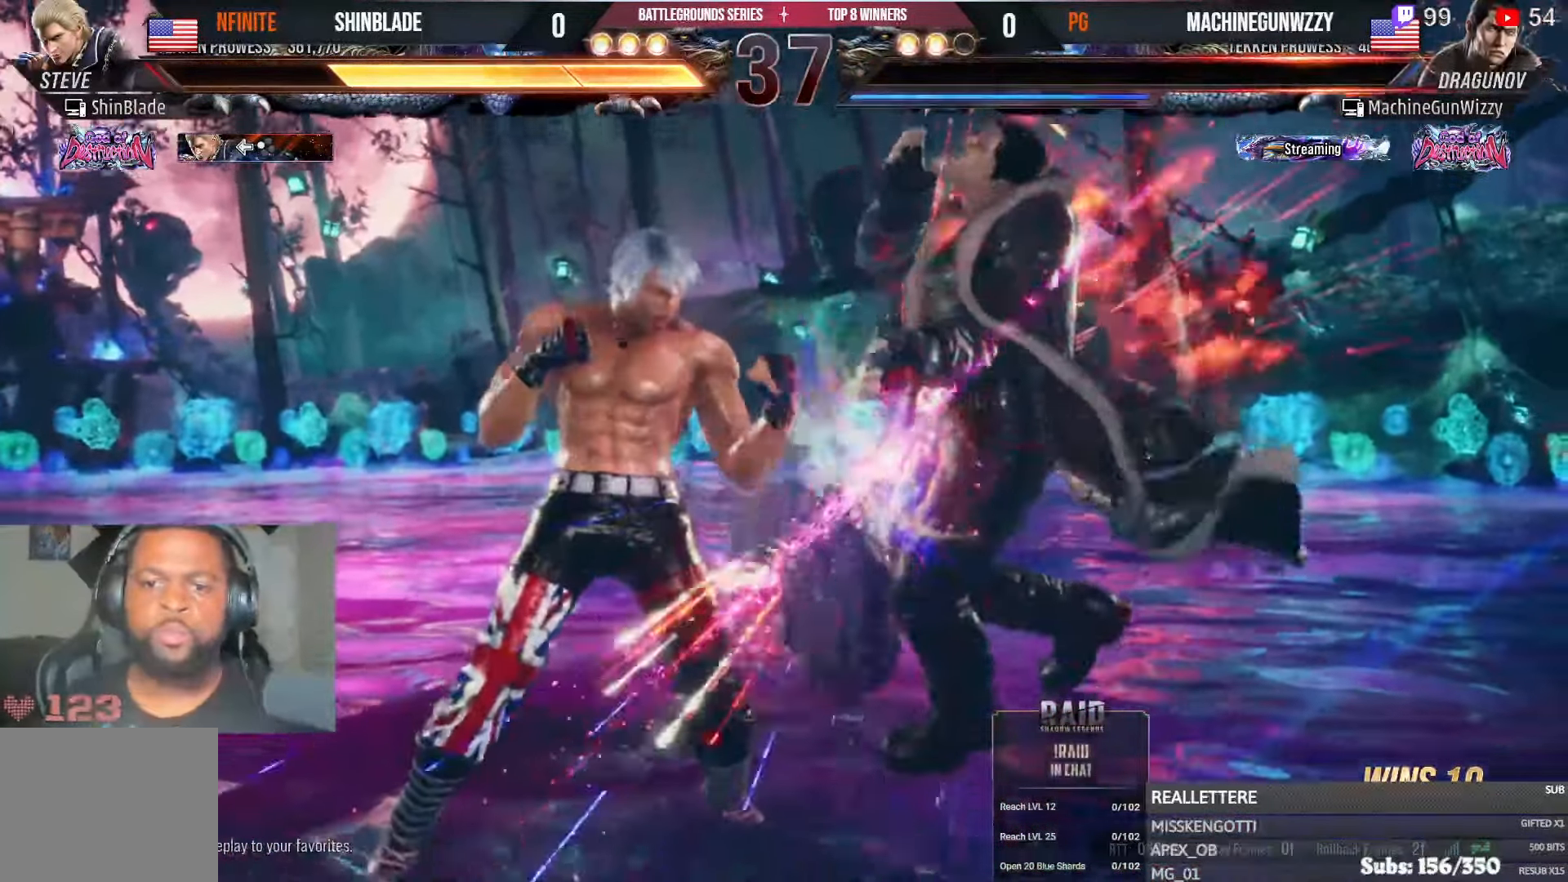
{"buttons": [], "left_stick": "center", "right_stick": "center", "events": []}
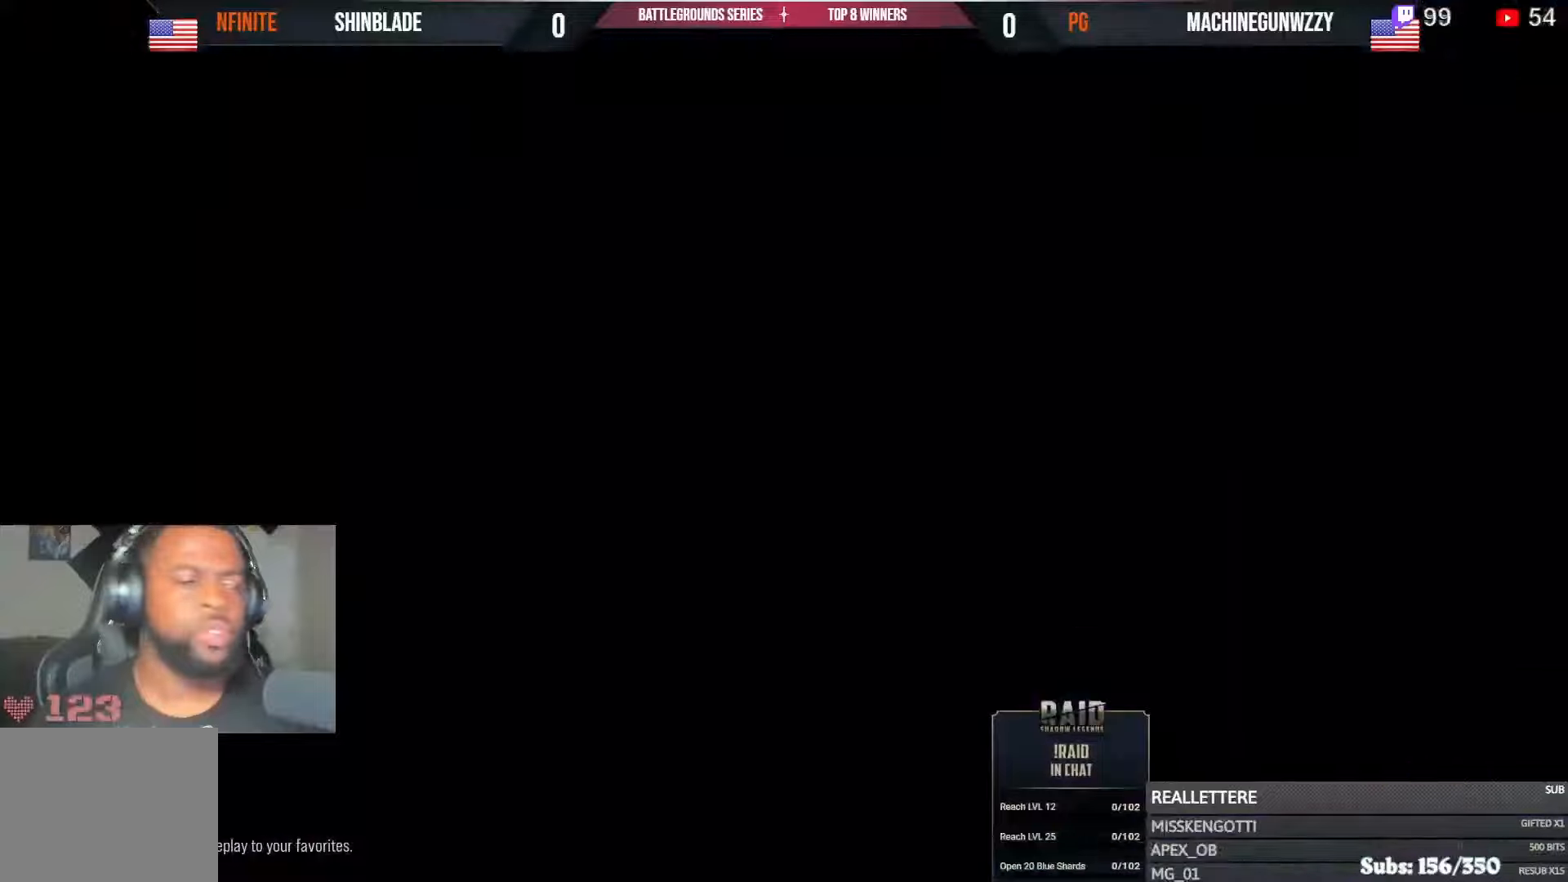
{"buttons": [], "left_stick": "center", "right_stick": "center", "events": []}
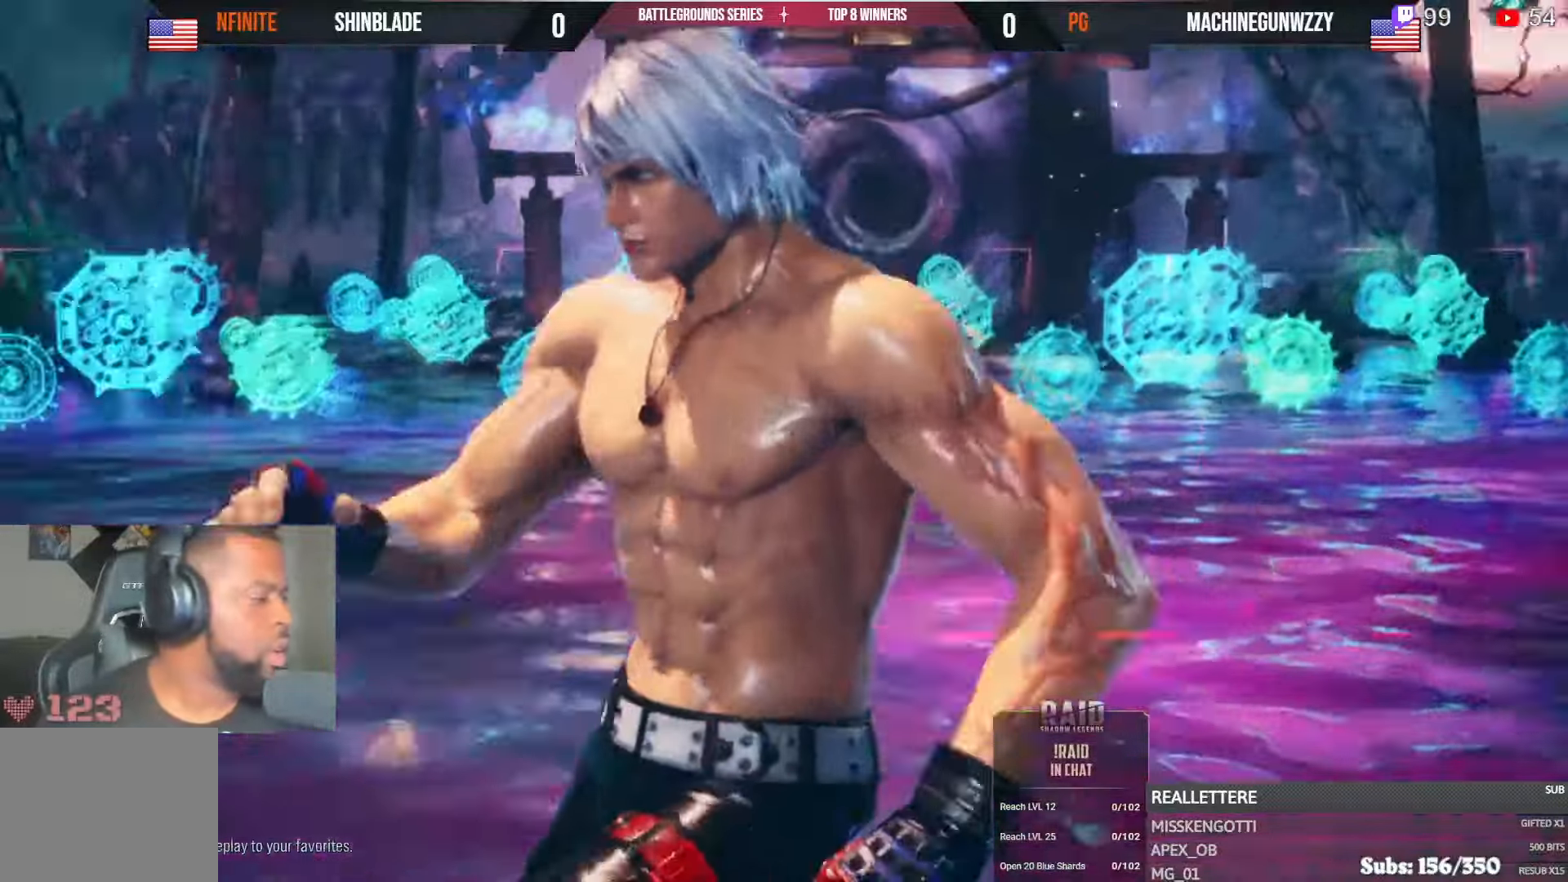
{"buttons": [], "left_stick": "center", "right_stick": "center", "events": []}